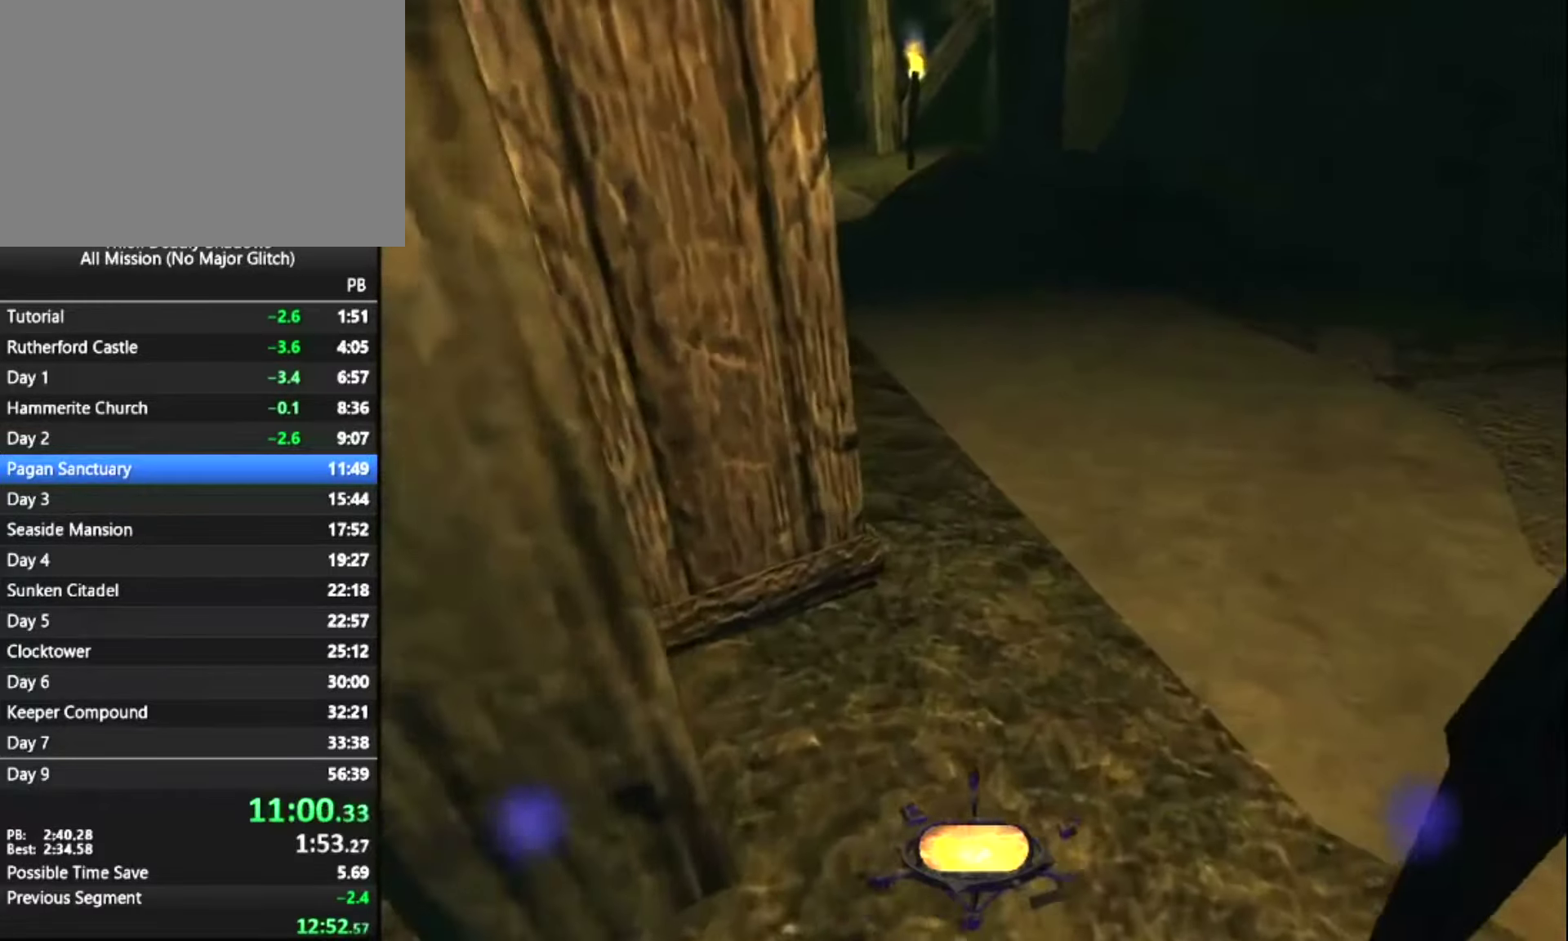
Gameplay with keyboard and mouse; each line is a JSON object with the keys and mouse buttons held at the frame after it. "events" lists presses ("down") and releases ("up") of "1", "2", "3", "4", "5", "a", "alt", "c", "ctrl", "d", "e", "escape", "f", "f5", "f6", "f9", "q", "r", "s", "shift", "space", "tab", "v", "w", "x", "z", "mouse_left" and "mouse_right" between this image and that frame as [ms after this image, input, new state], when the widget could be followed in between. "mouse_left", "mouse_right" = the "left", "right" buttons of the "mouse" list. No other keys are recorded. "mouse_move" is the direction in which the mouse moves at that frame (one of eight, or "still"), when it could be read.
{"keys": ["z"], "mouse": [], "mouse_move": "left", "events": []}
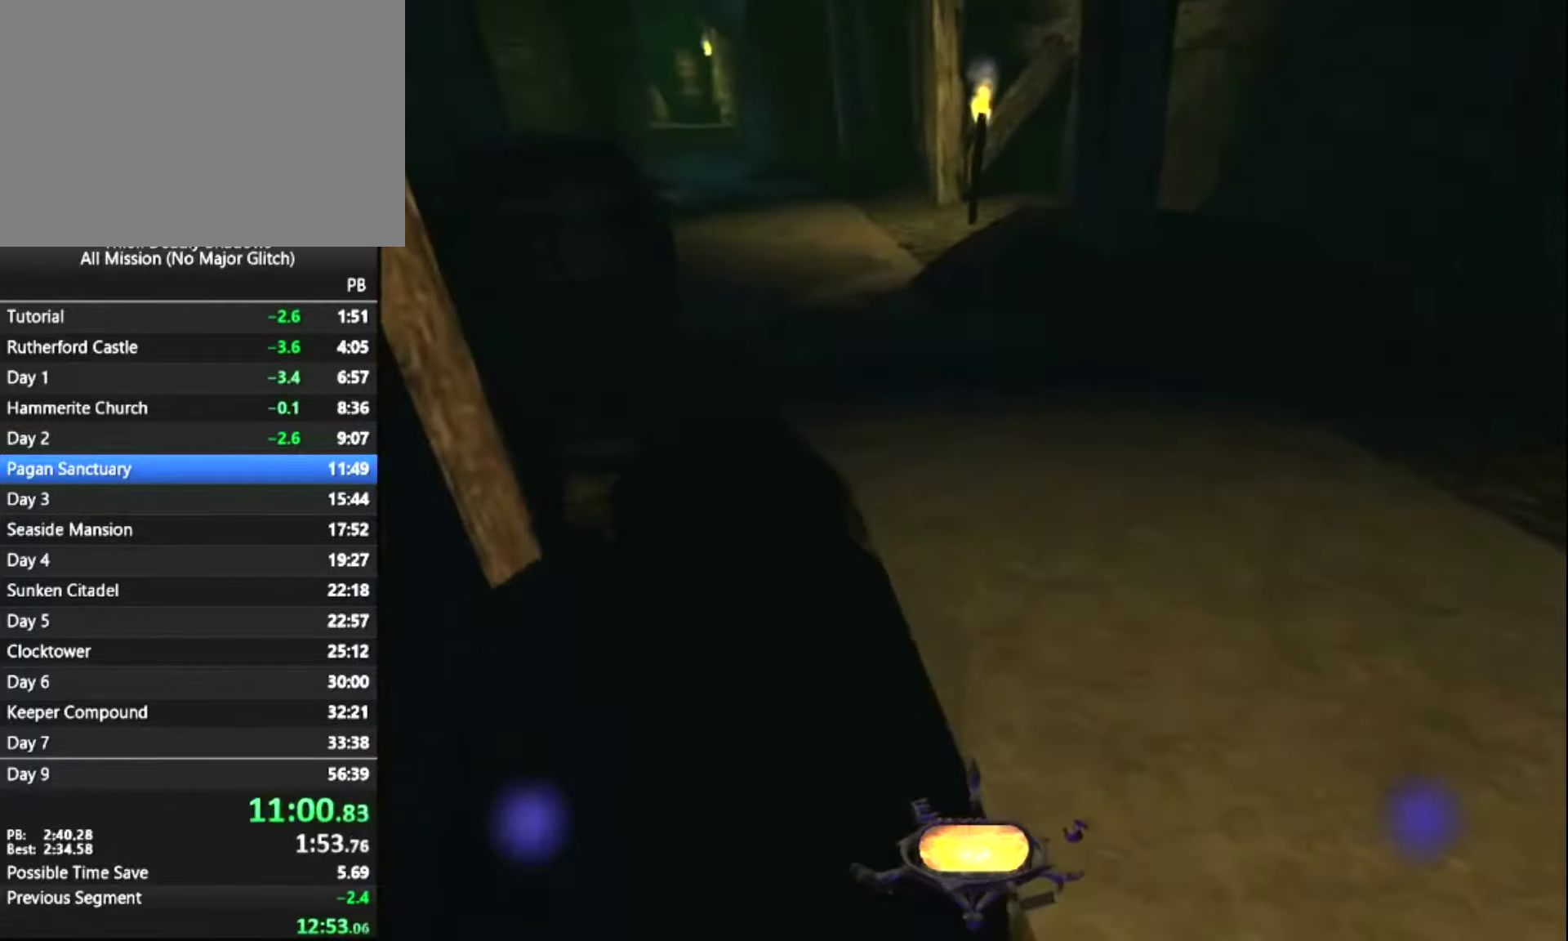
{"keys": ["z"], "mouse": [], "mouse_move": "still", "events": []}
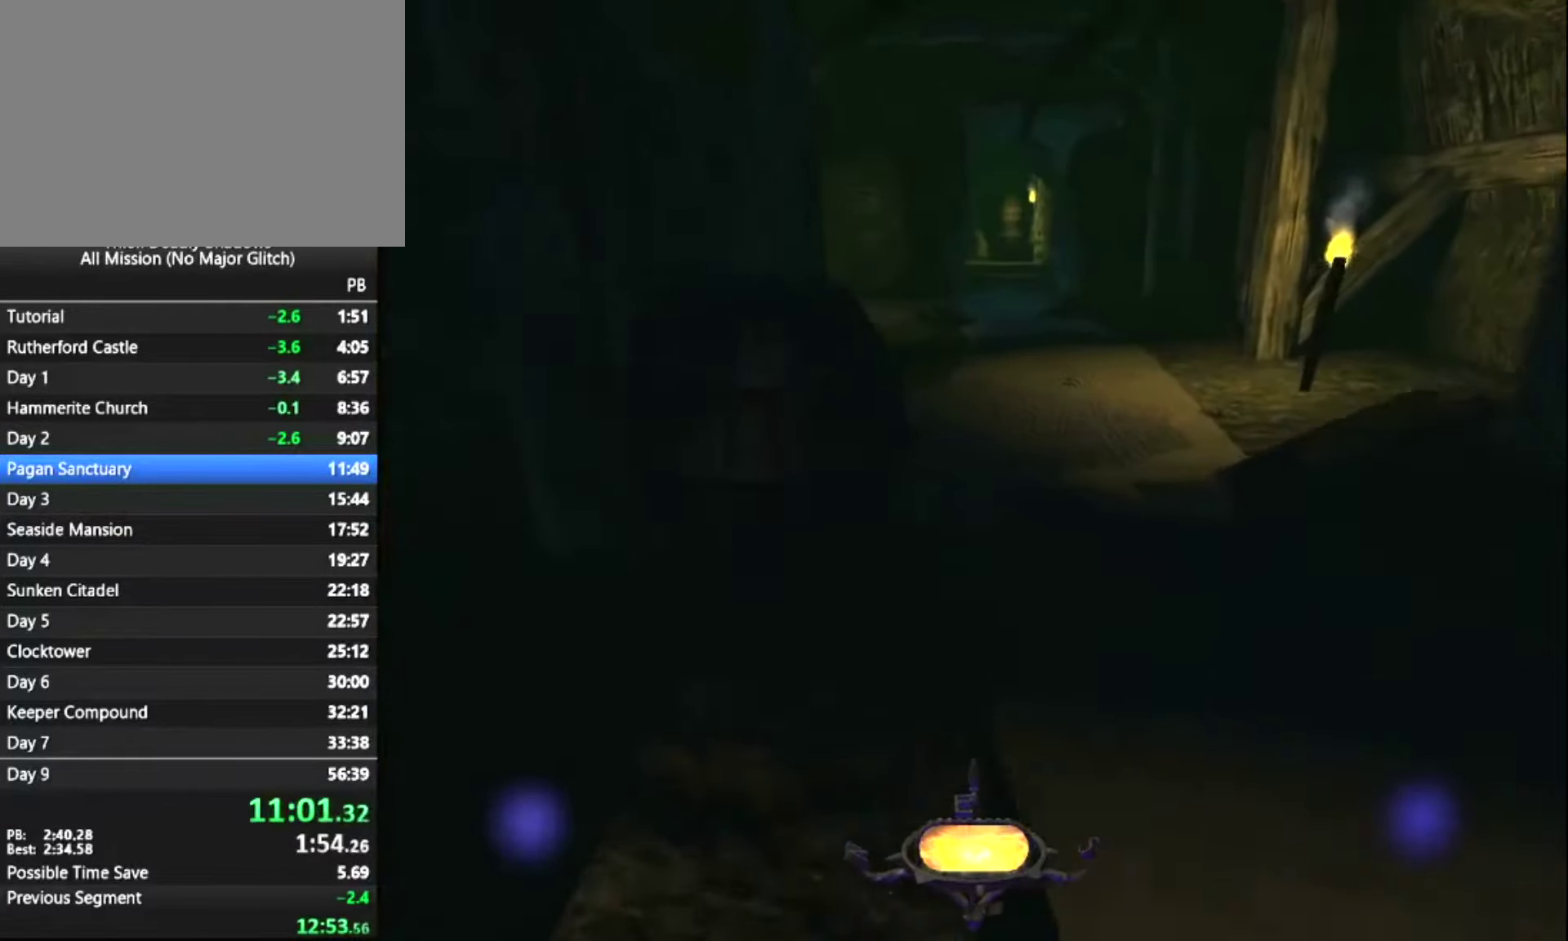
{"keys": ["z"], "mouse": [], "mouse_move": "still", "events": []}
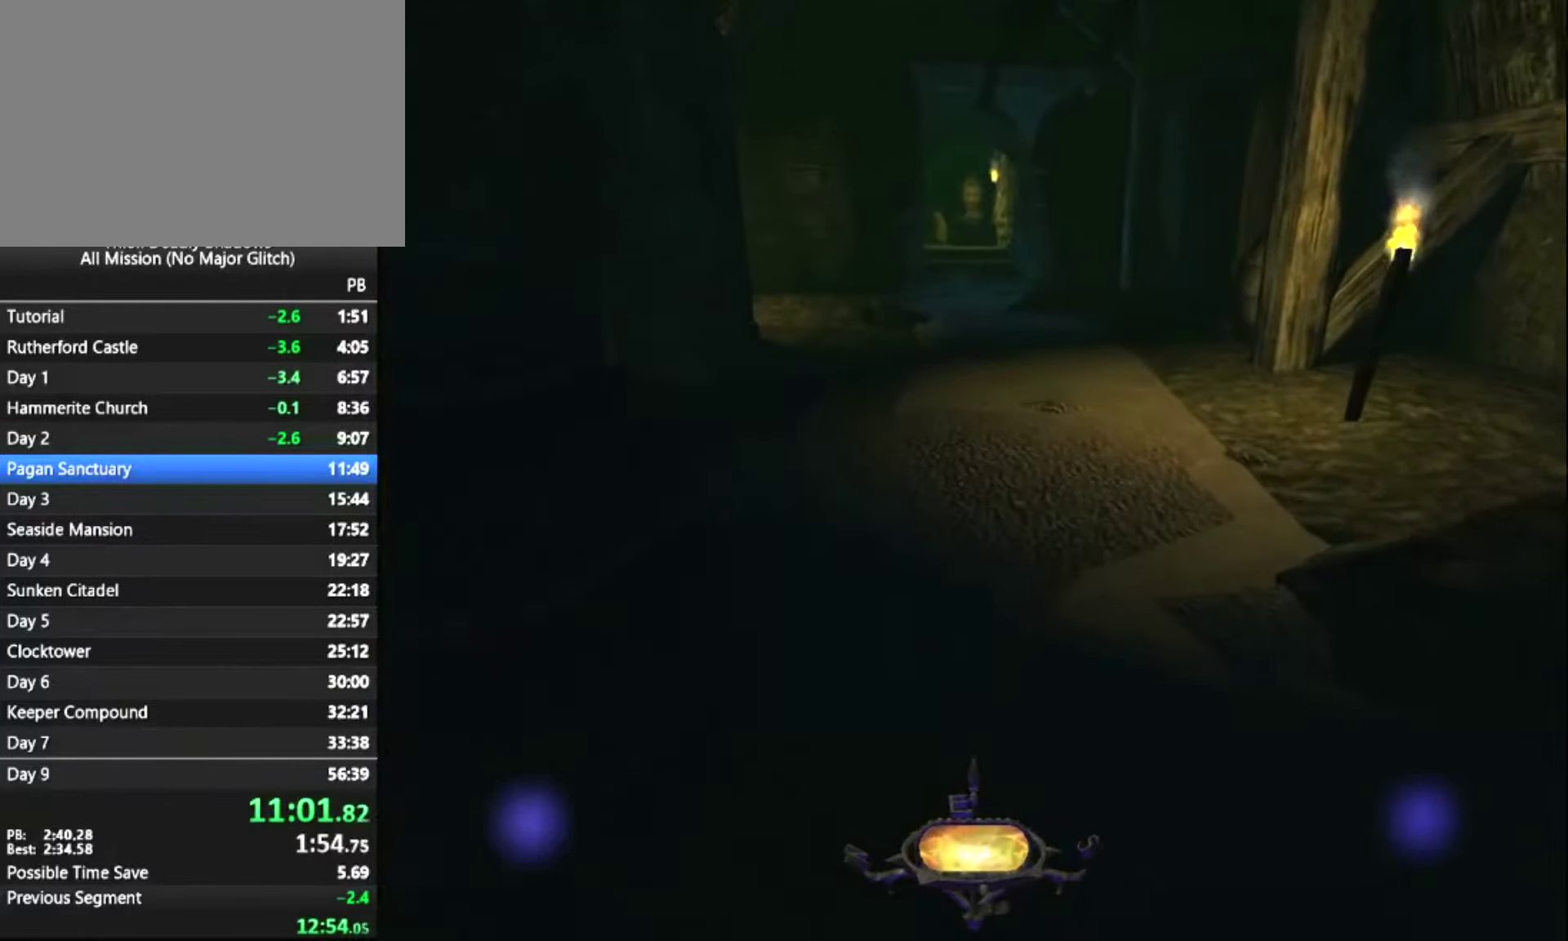
{"keys": ["z"], "mouse": [], "mouse_move": "still", "events": []}
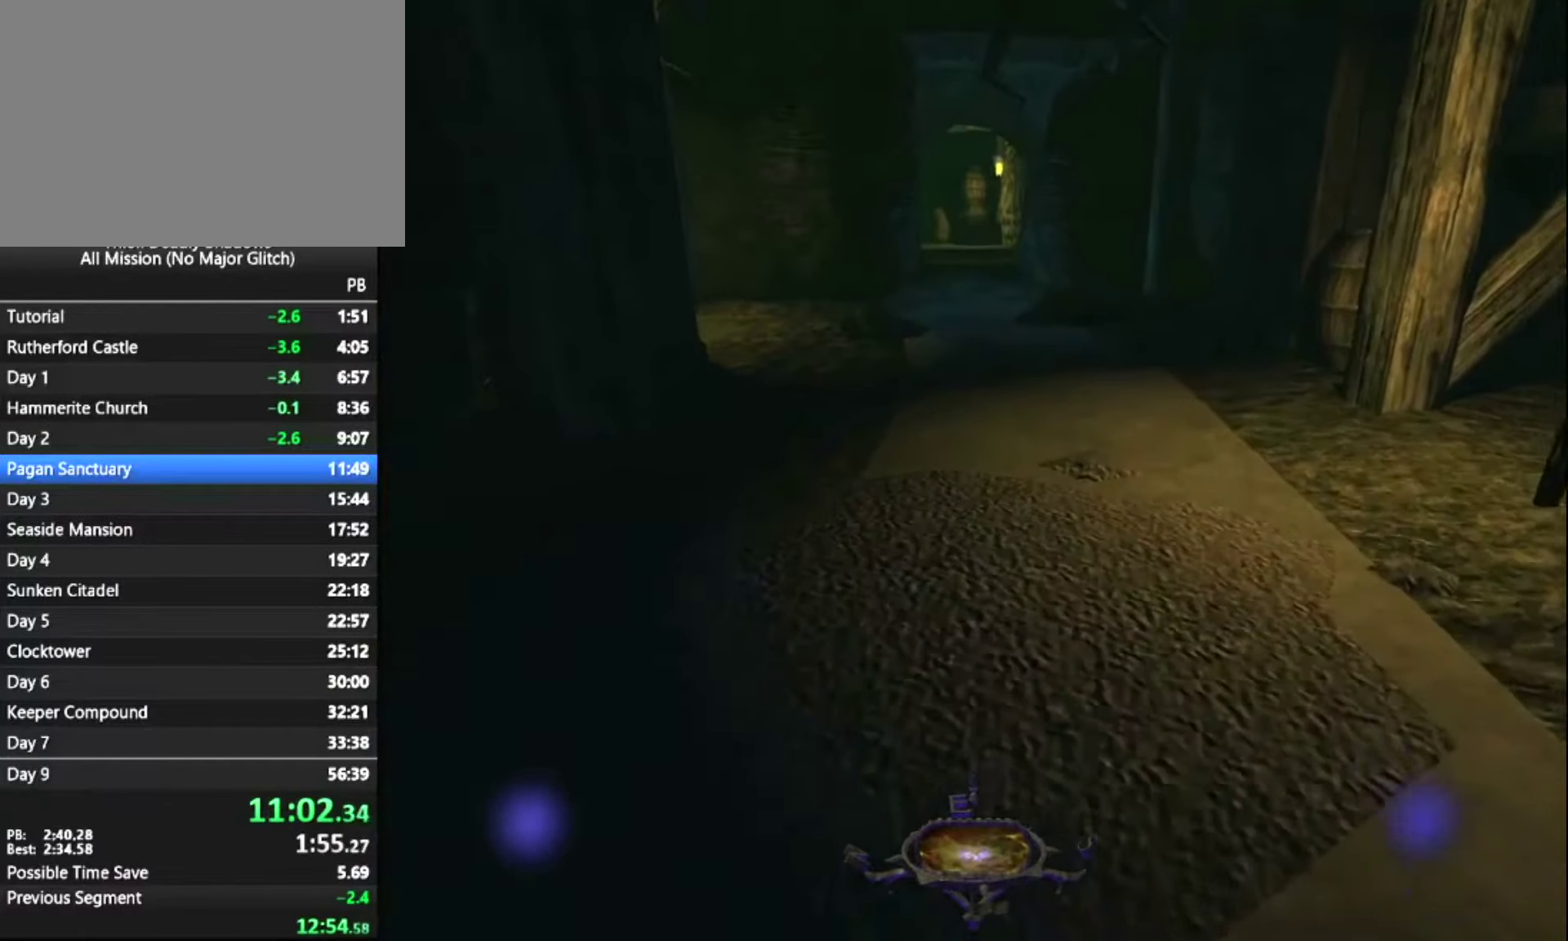
{"keys": ["z"], "mouse": [], "mouse_move": "still", "events": []}
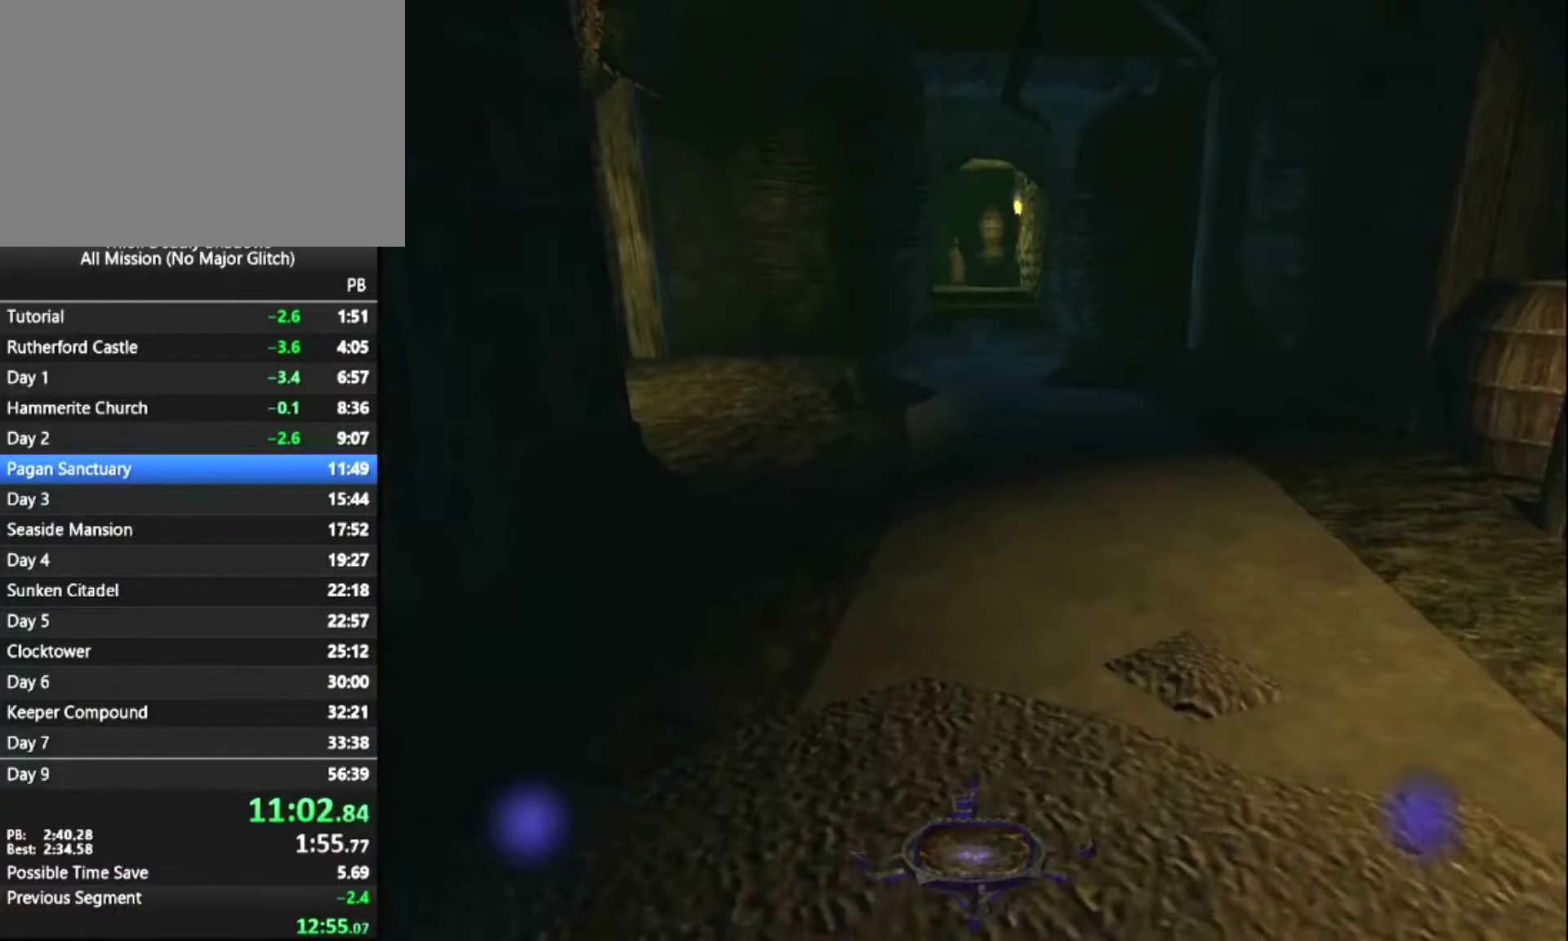
{"keys": ["z"], "mouse": [], "mouse_move": "still", "events": []}
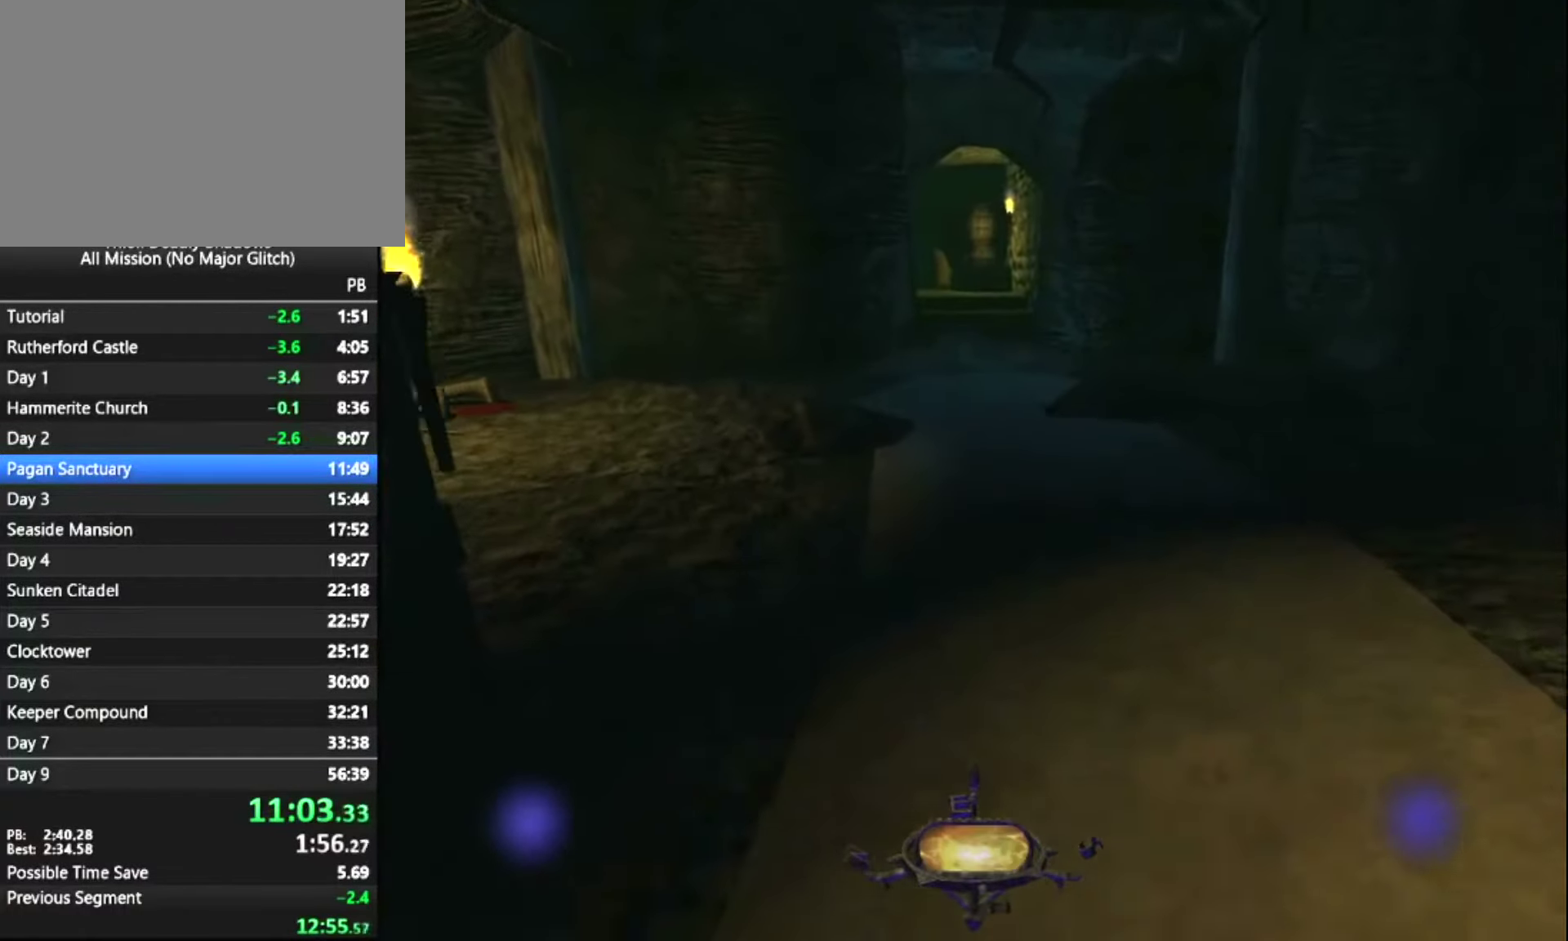
{"keys": ["z"], "mouse": [], "mouse_move": "still", "events": []}
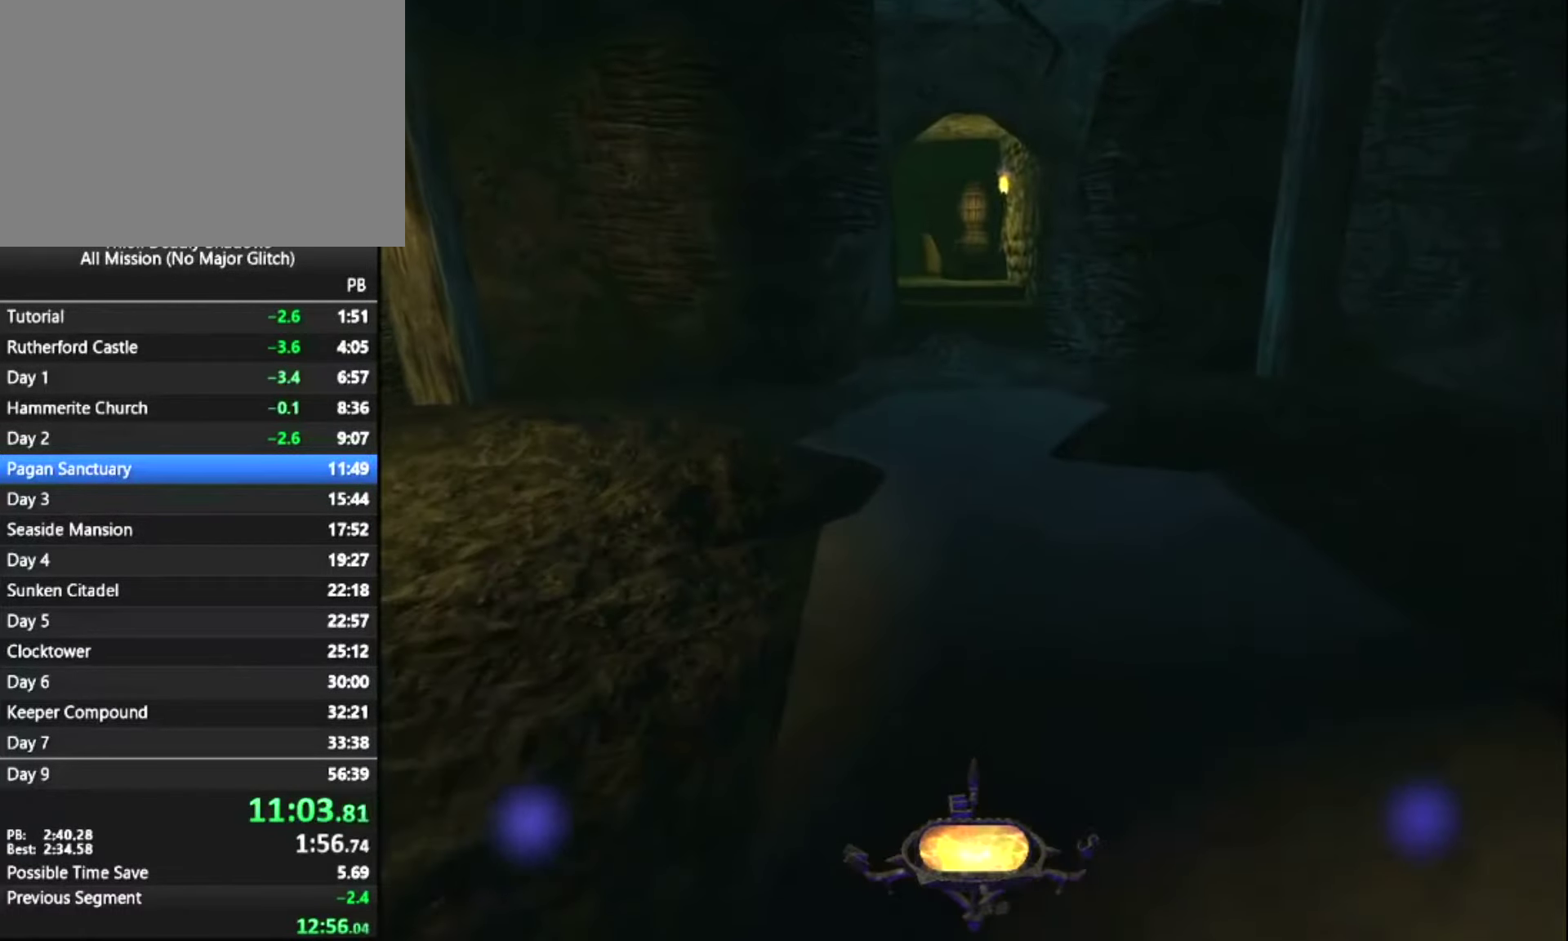
{"keys": ["z"], "mouse": [], "mouse_move": "still", "events": []}
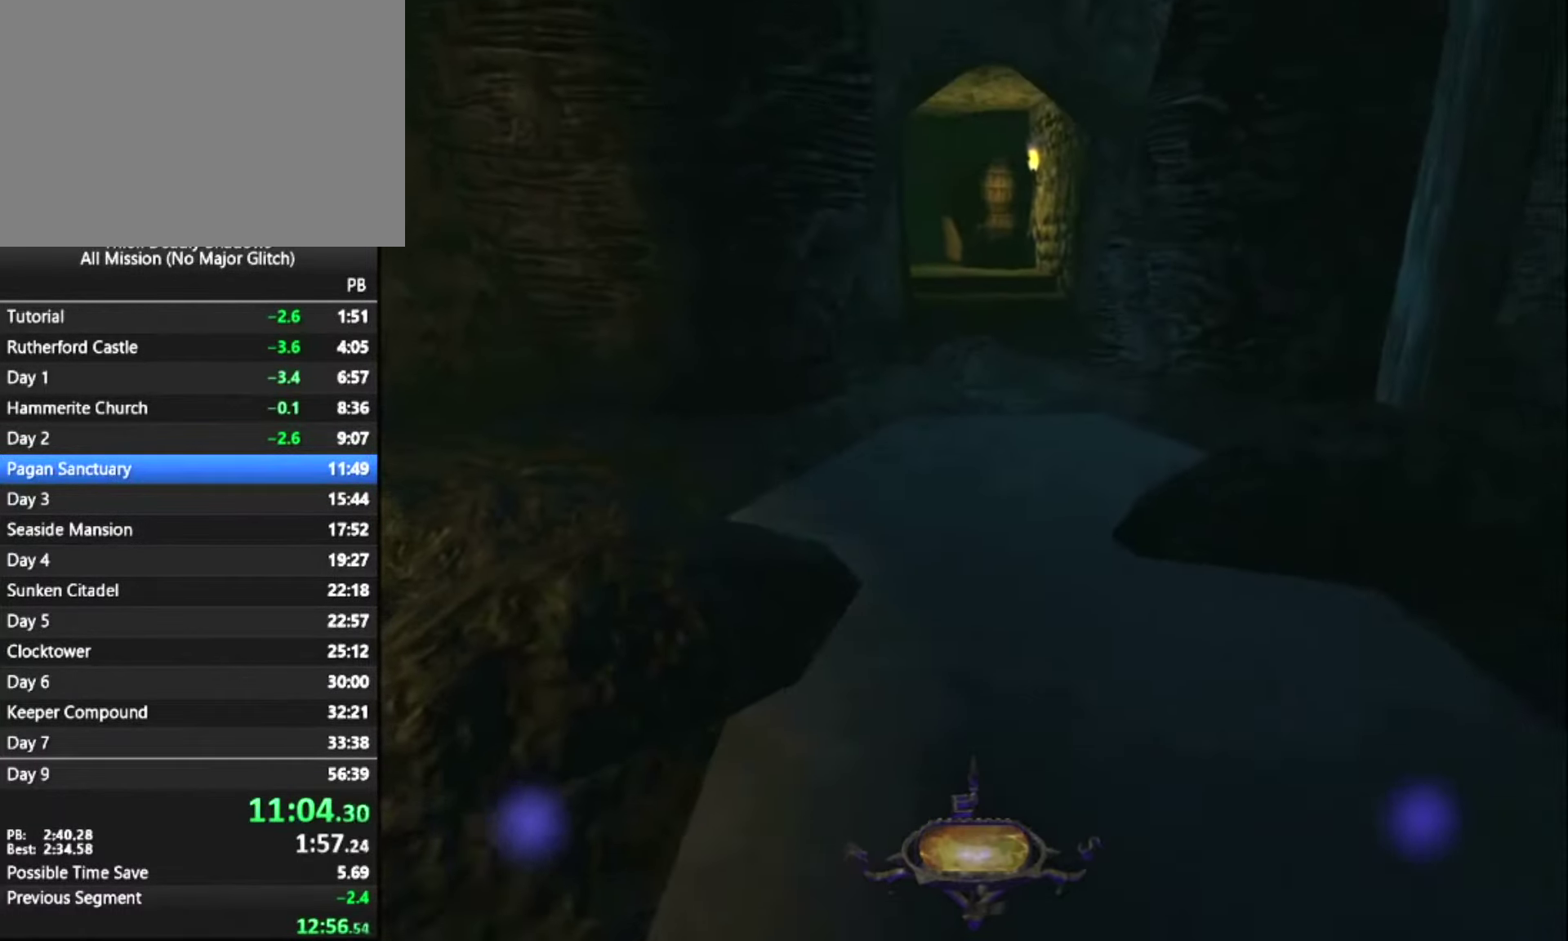
{"keys": ["z"], "mouse": [], "mouse_move": "still", "events": []}
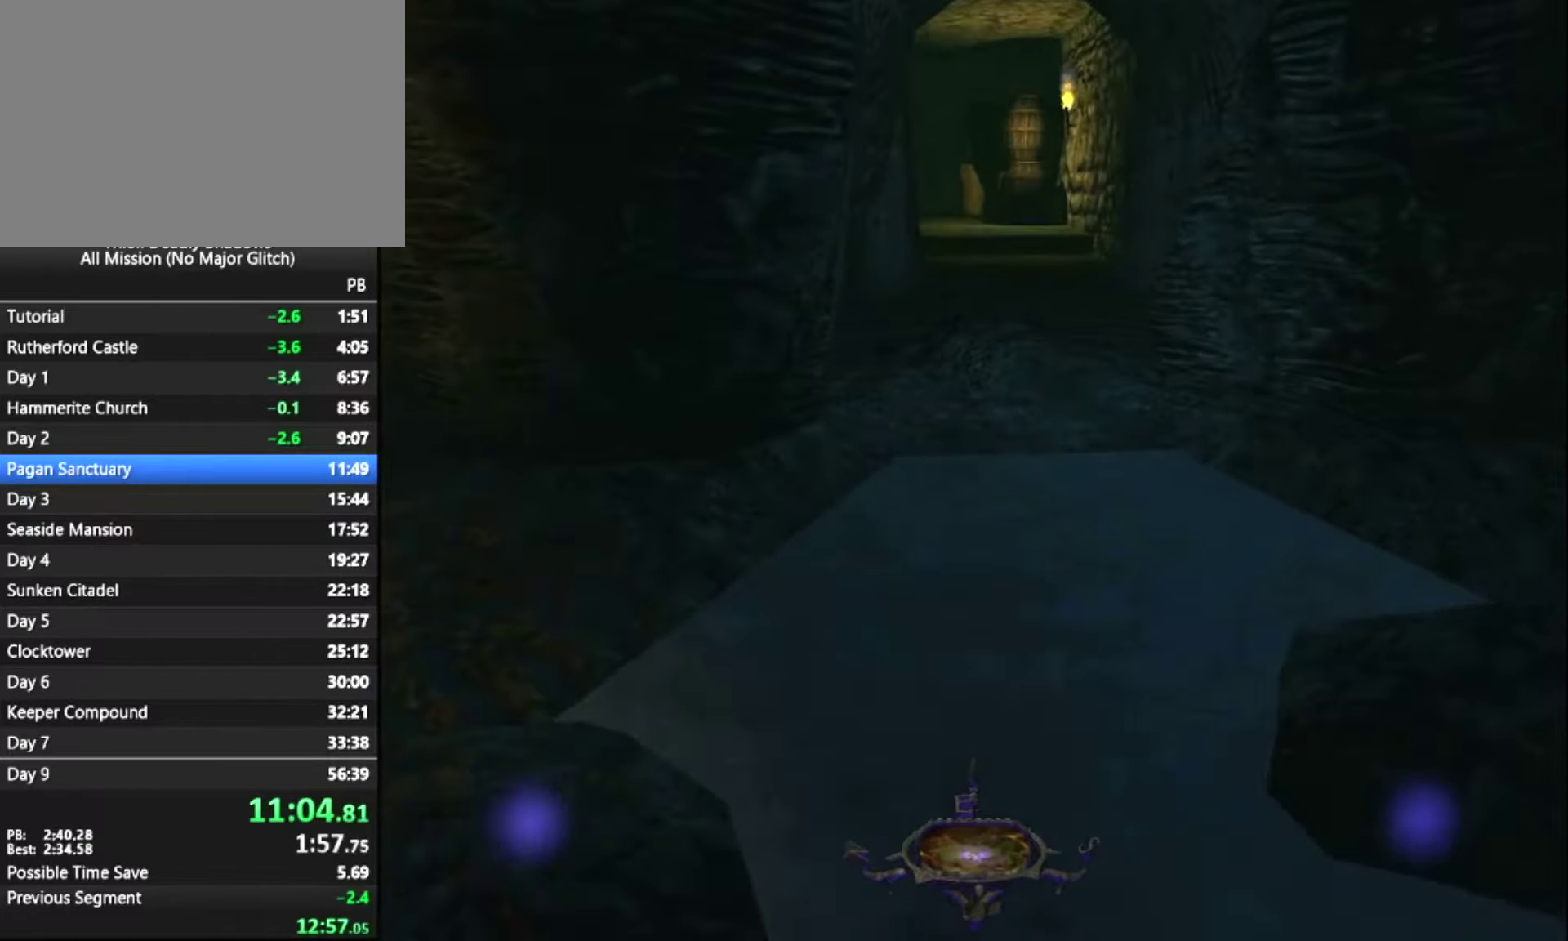
{"keys": ["z"], "mouse": [], "mouse_move": "still", "events": []}
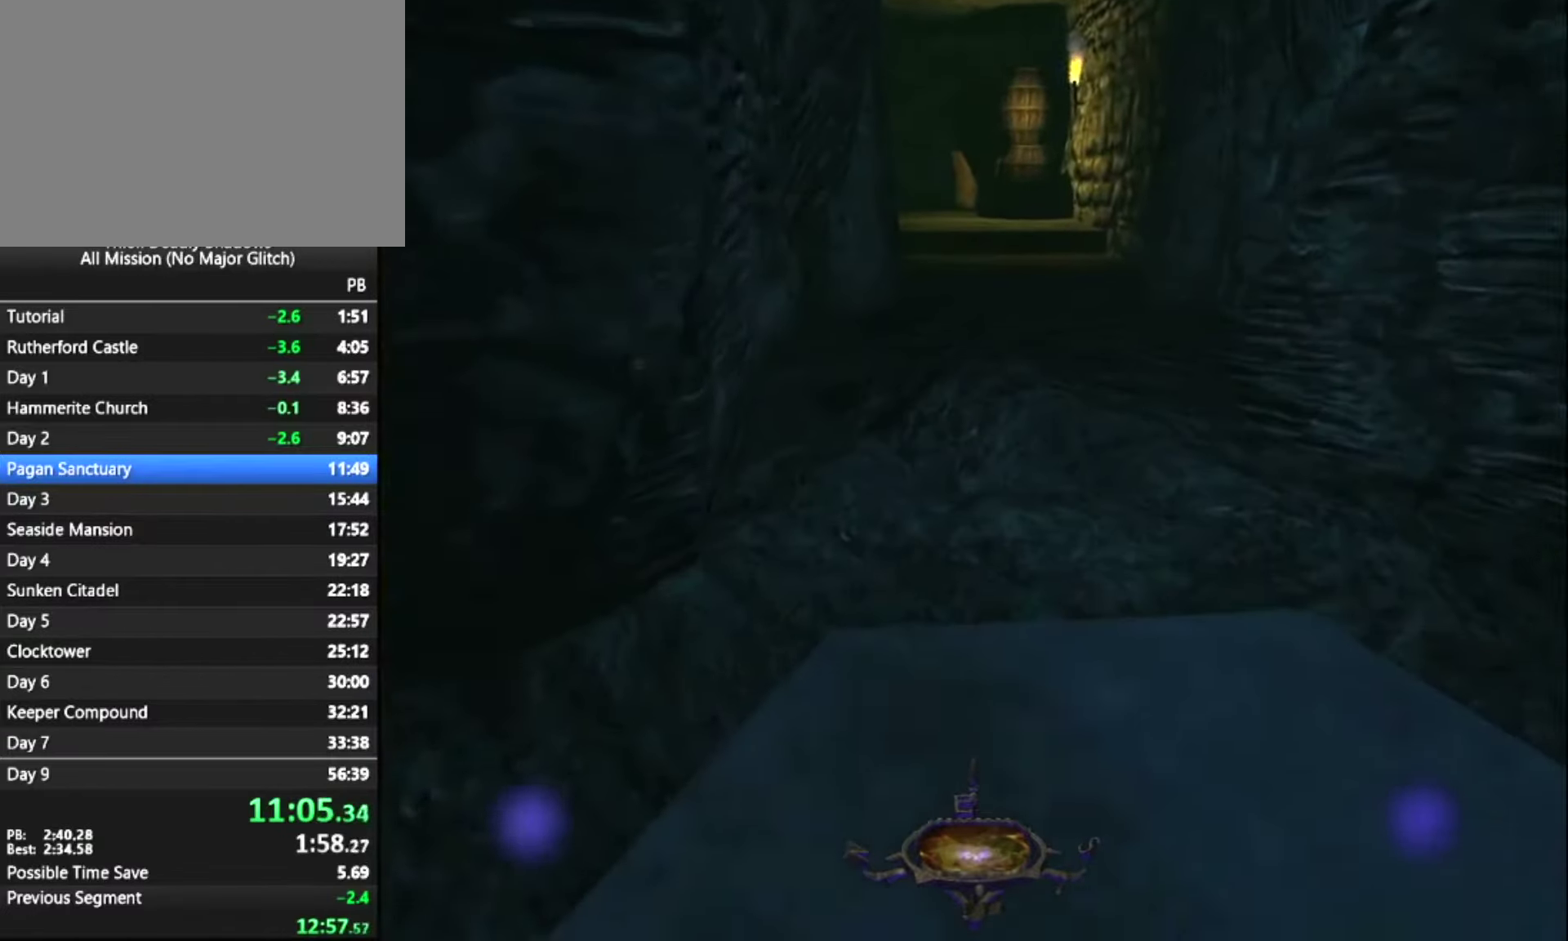
{"keys": ["z"], "mouse": [], "mouse_move": "still", "events": []}
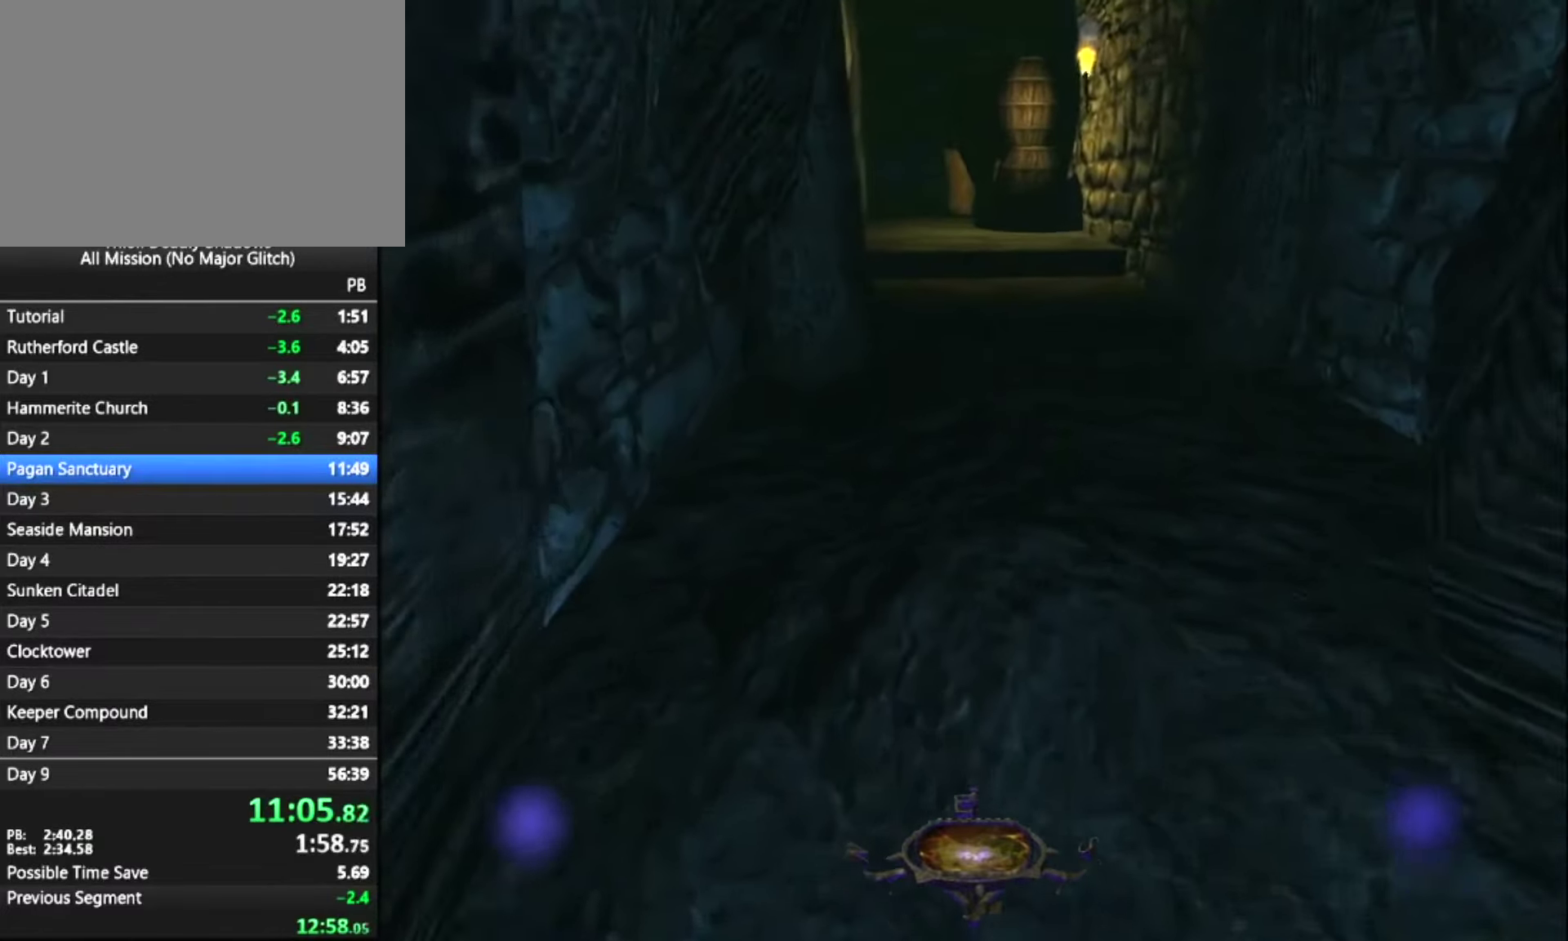
{"keys": ["z"], "mouse": [], "mouse_move": "still", "events": [[234, "space", "down"], [367, "space", "up"]]}
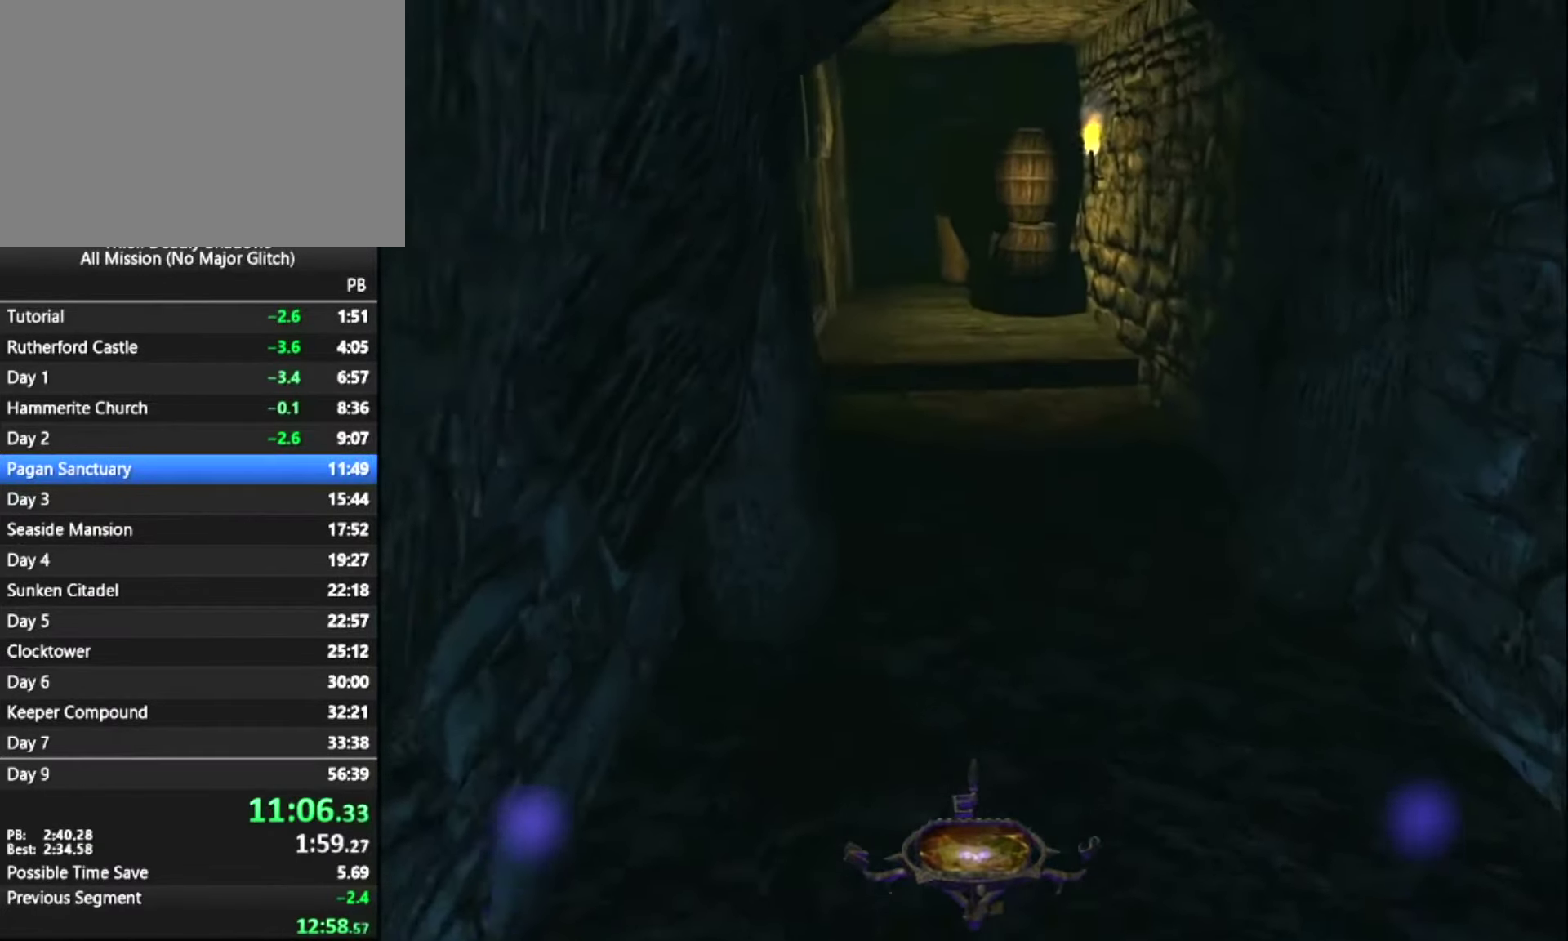
{"keys": ["z"], "mouse": [], "mouse_move": "still", "events": []}
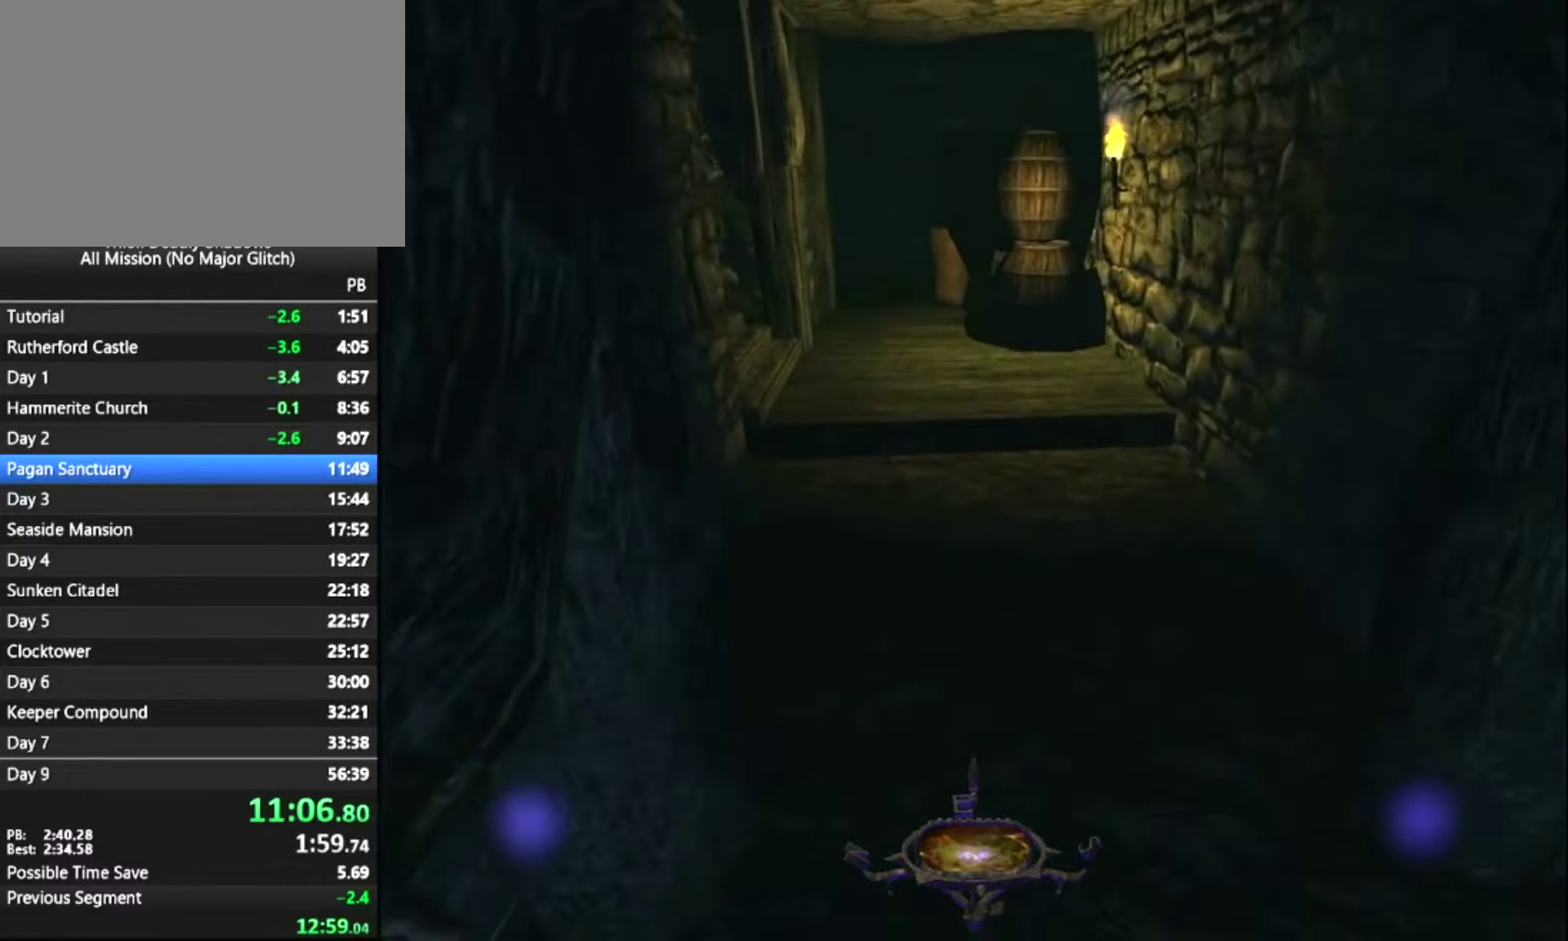
{"keys": ["z"], "mouse": [], "mouse_move": "still", "events": []}
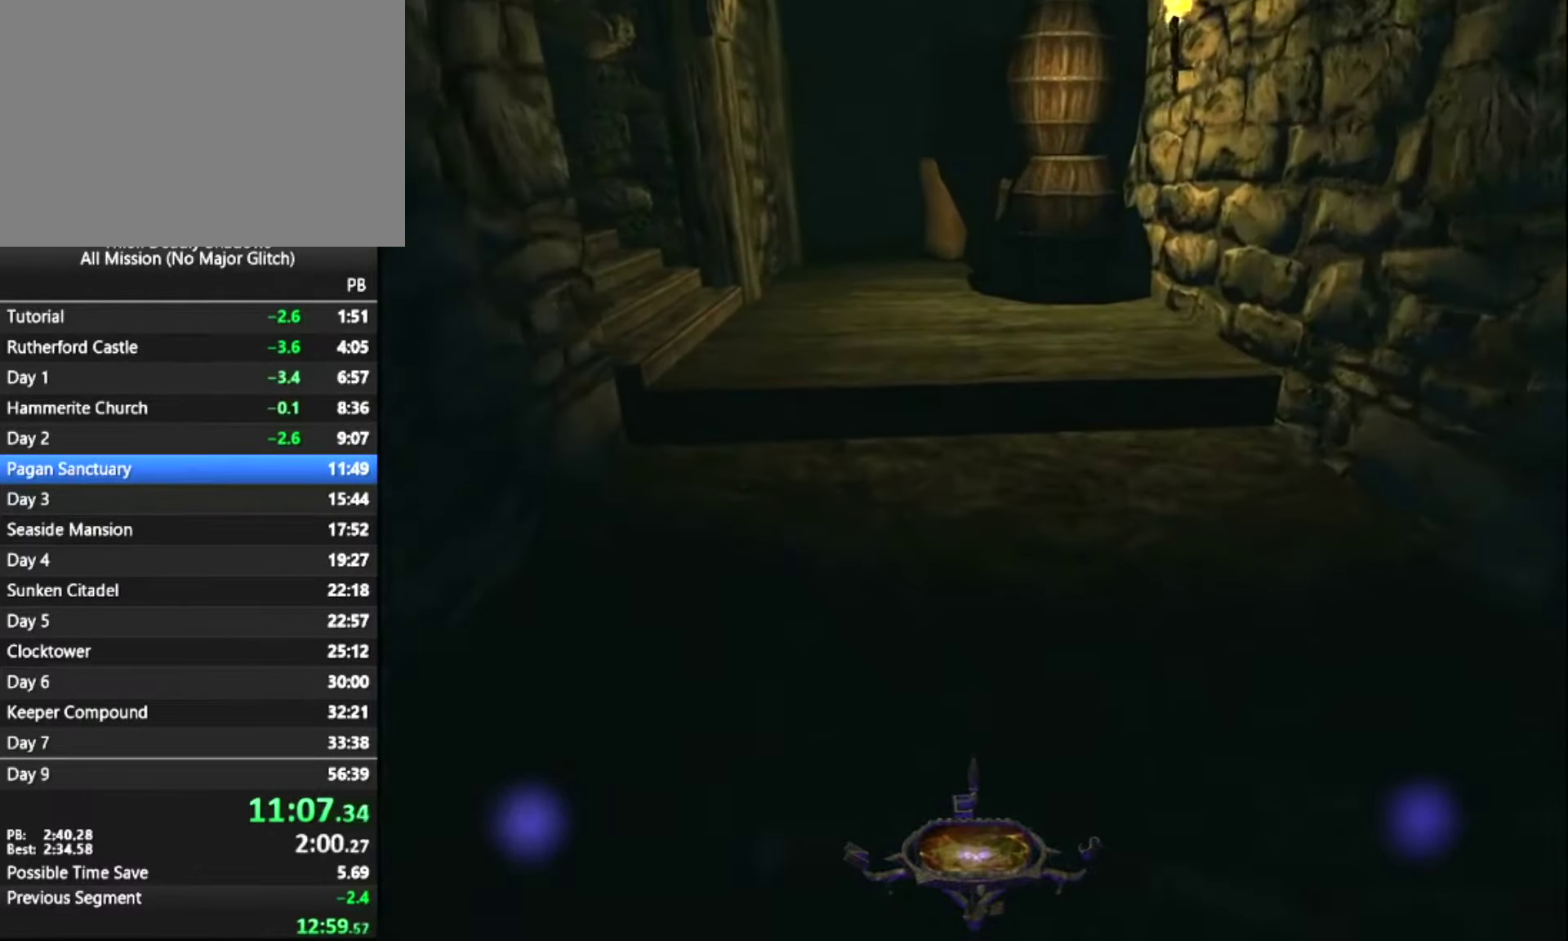
{"keys": ["z"], "mouse": [], "mouse_move": "still", "events": []}
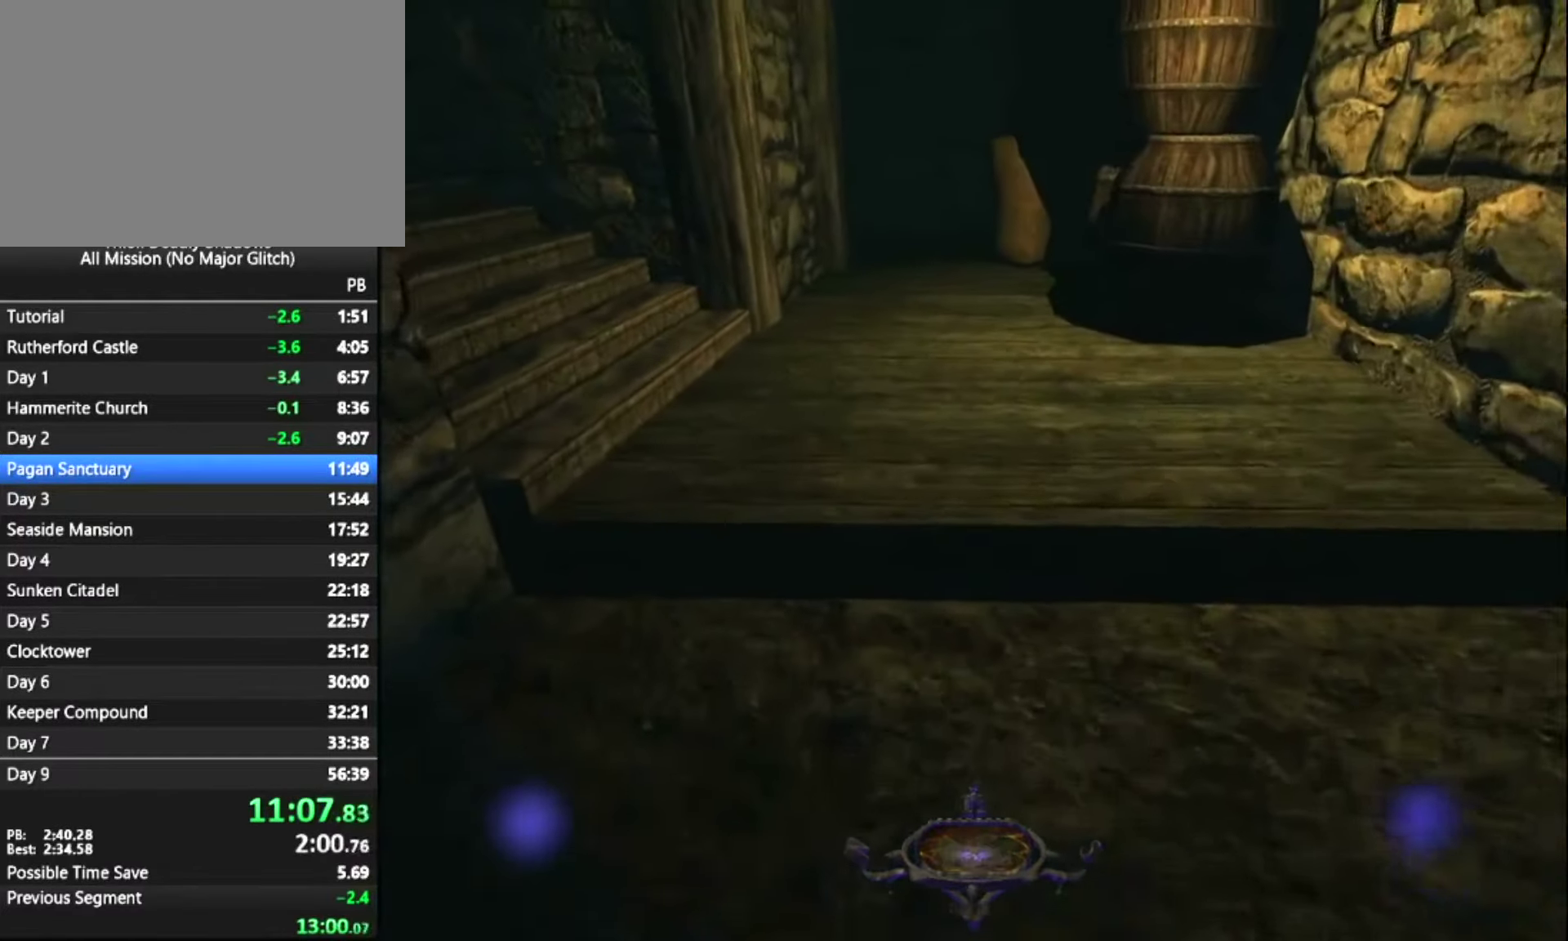
{"keys": ["z"], "mouse": [], "mouse_move": "still", "events": []}
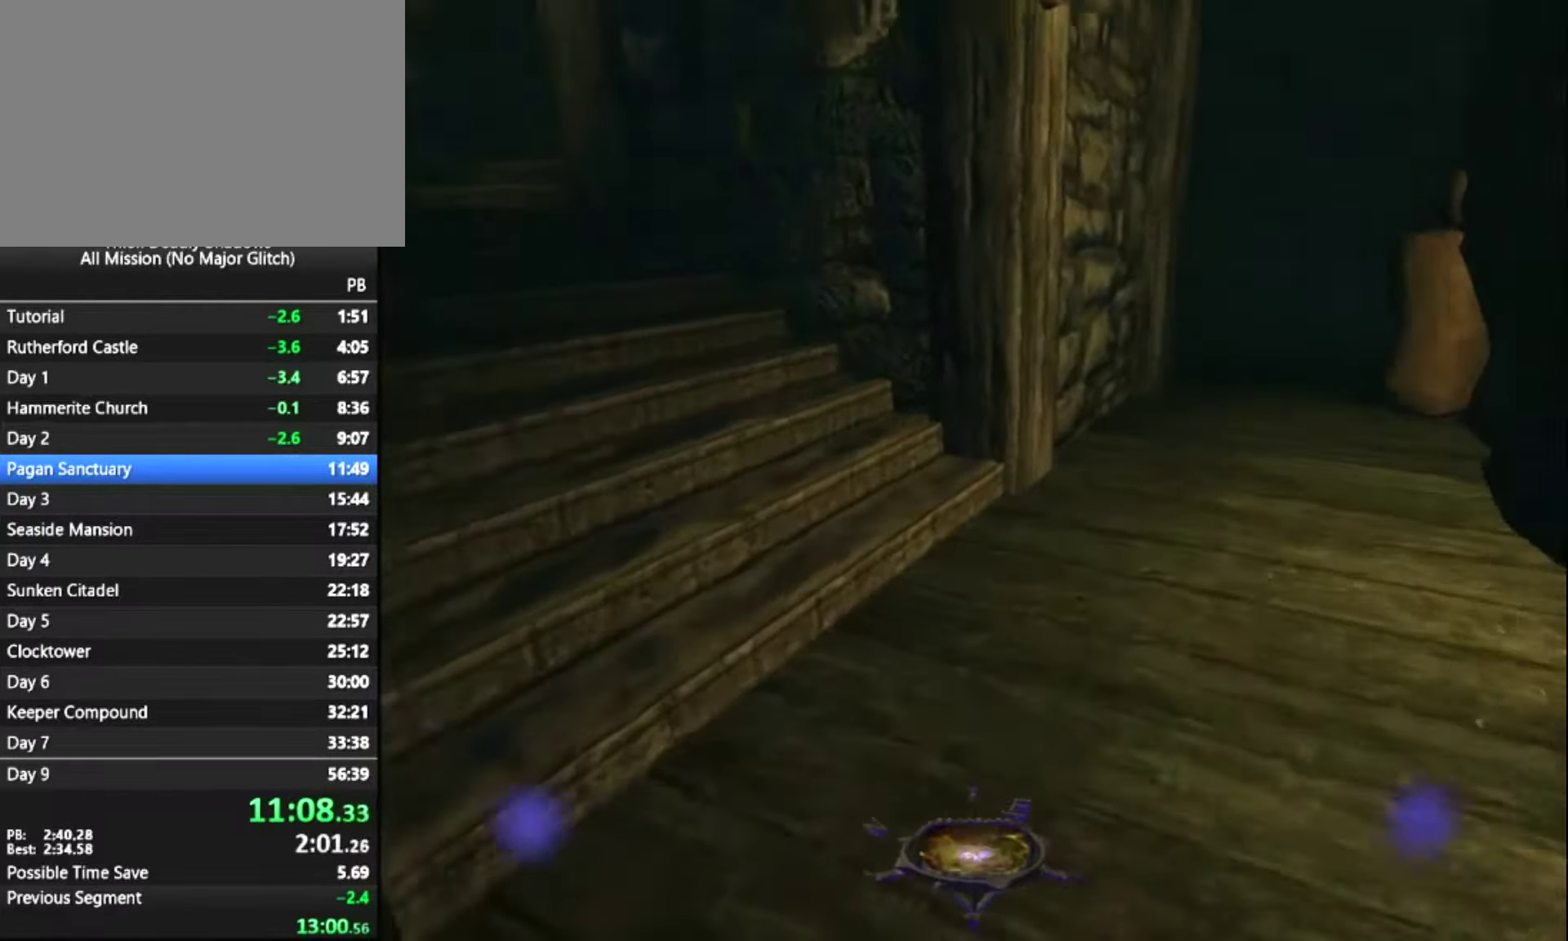
{"keys": ["space", "z"], "mouse": [], "mouse_move": "still", "events": [[450, "space", "down"]]}
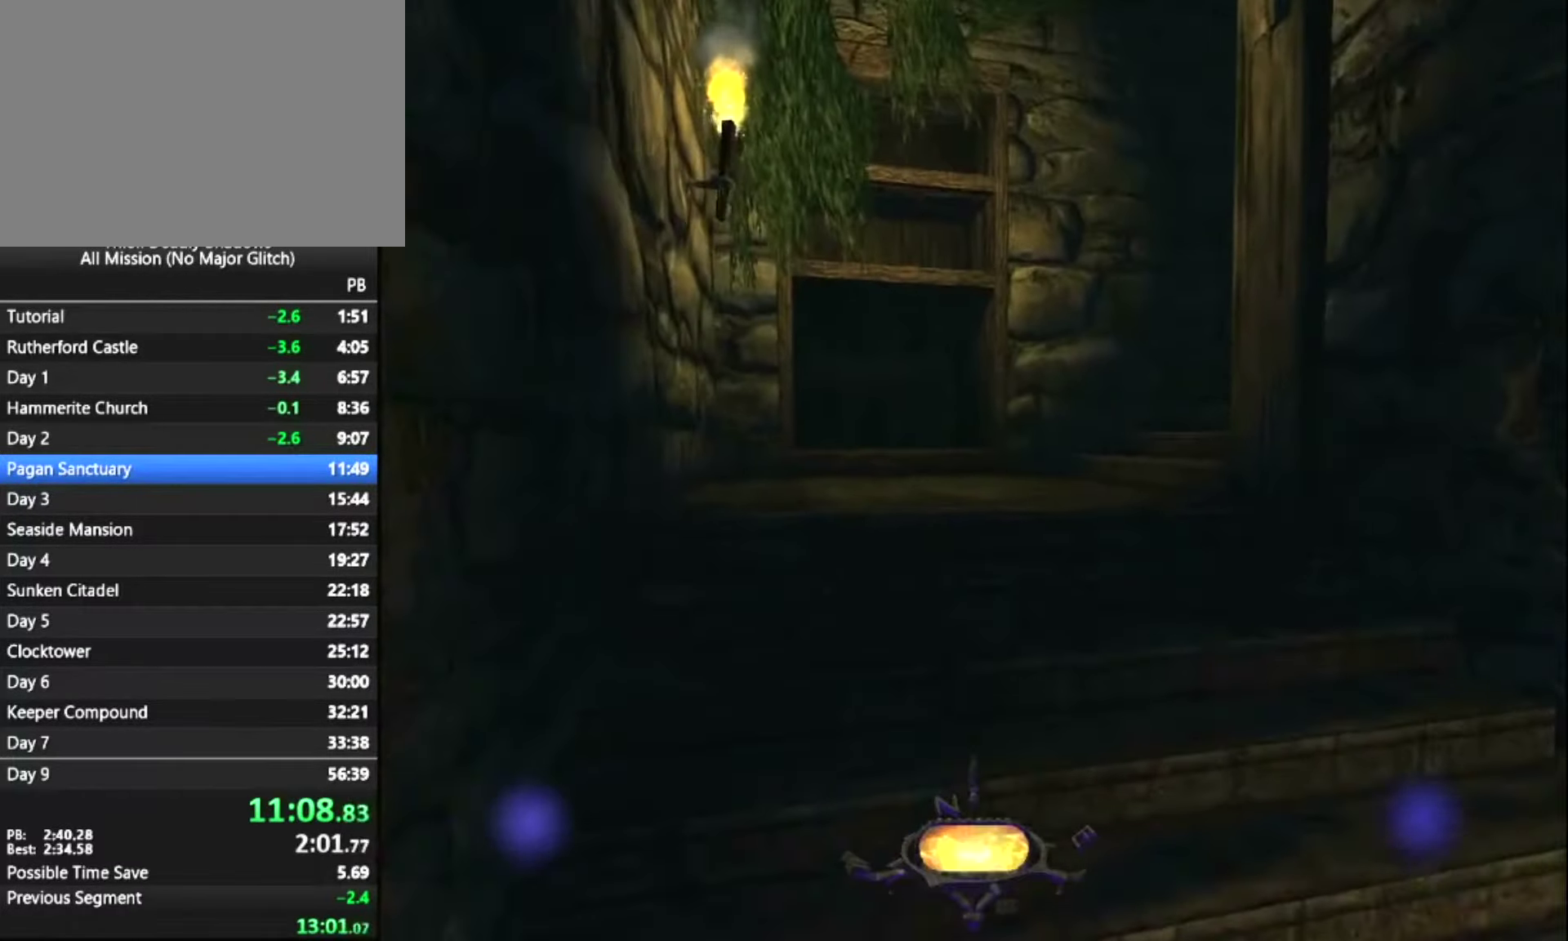
{"keys": ["z"], "mouse": [], "mouse_move": "still", "events": [[34, "space", "up"]]}
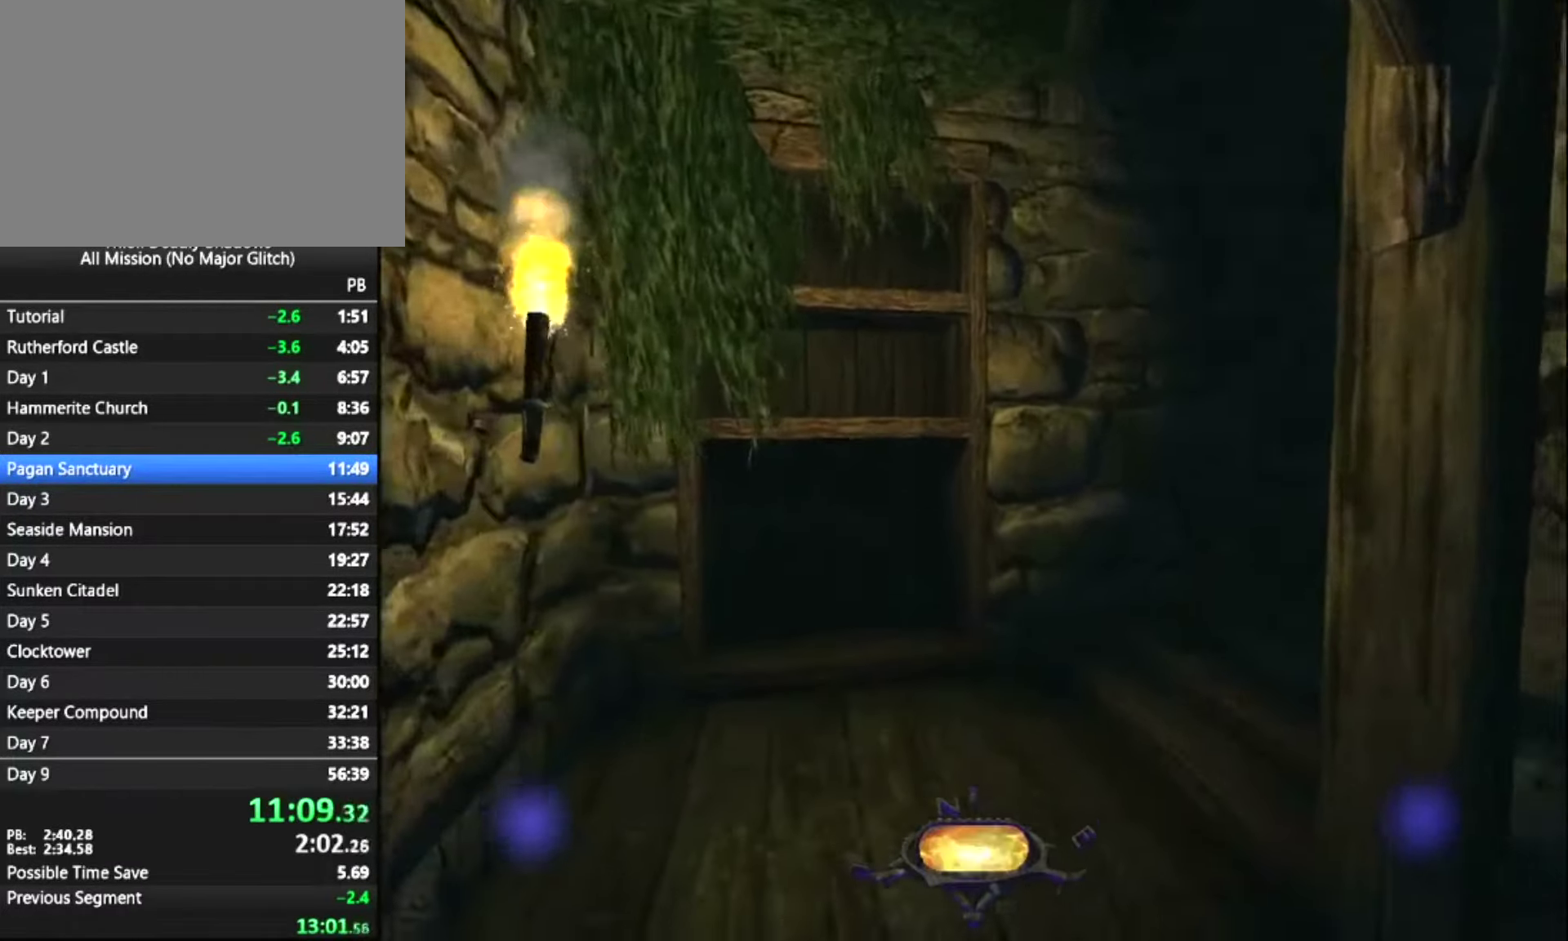
{"keys": ["z"], "mouse": [], "mouse_move": "still", "events": []}
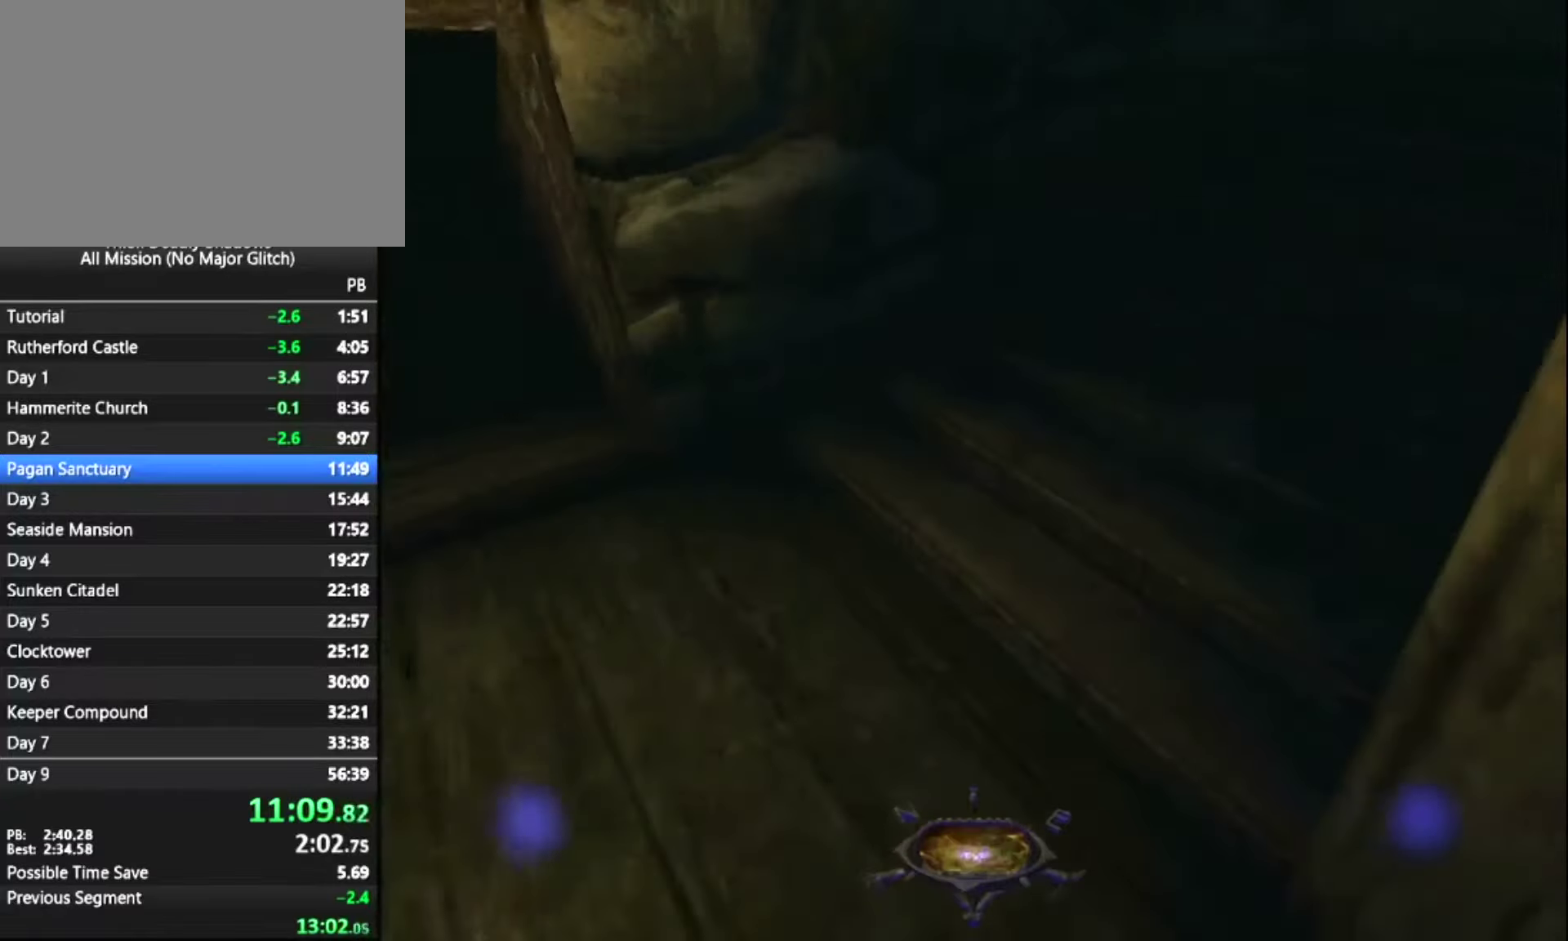
{"keys": ["space", "z"], "mouse": [], "mouse_move": "up-right", "events": [[400, "space", "down"]]}
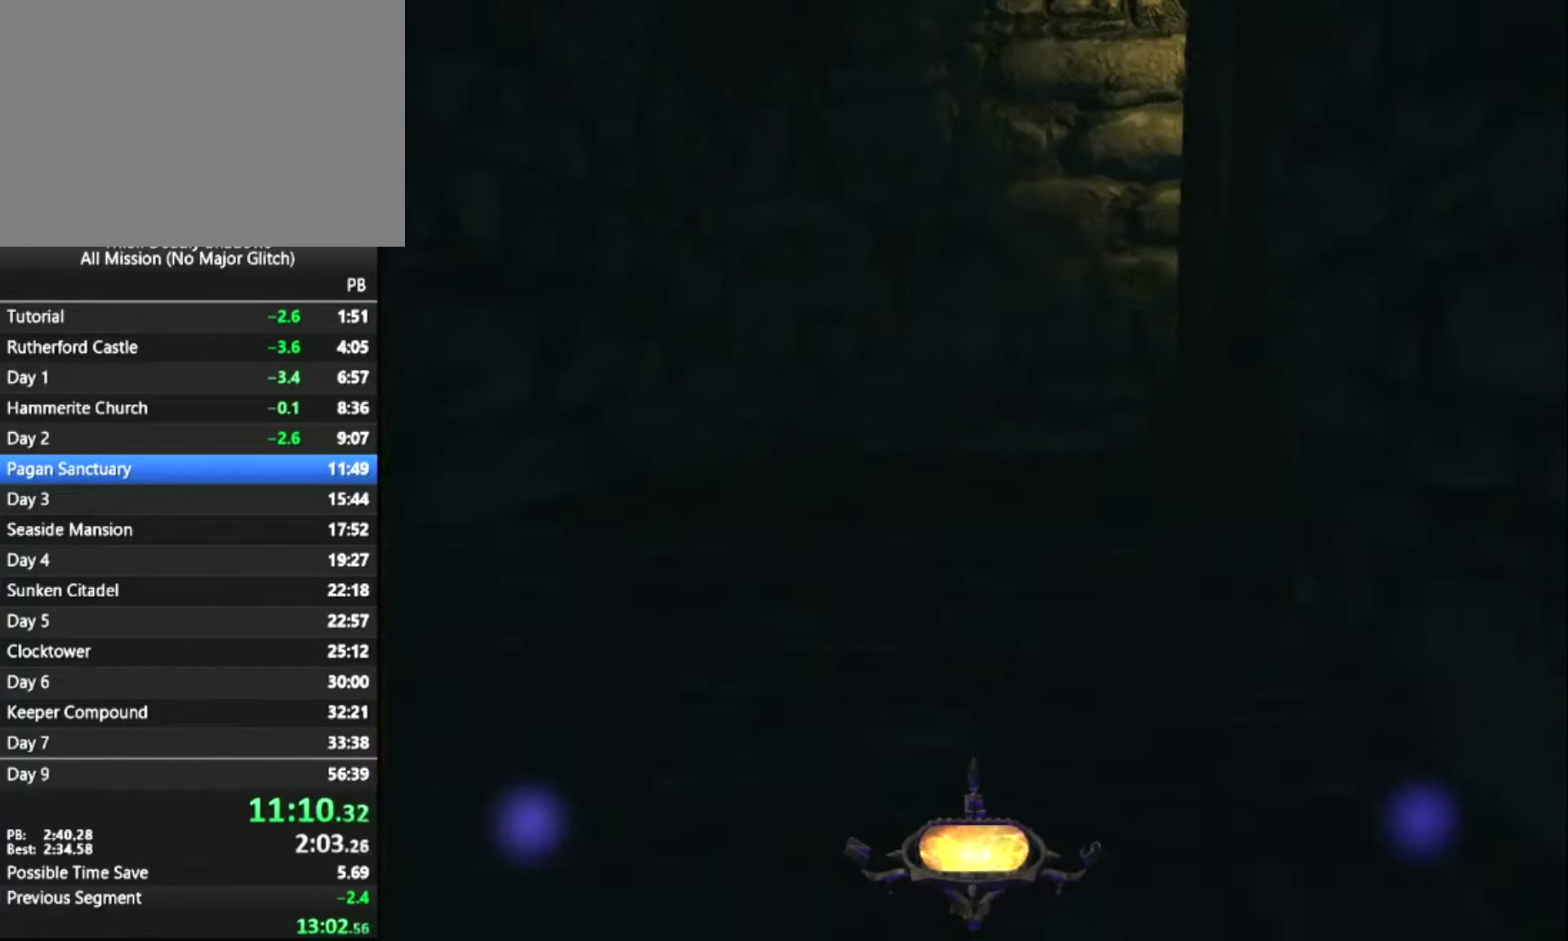
{"keys": ["z"], "mouse": [], "mouse_move": "still", "events": [[50, "space", "up"], [233, "e", "down"], [283, "e", "up"]]}
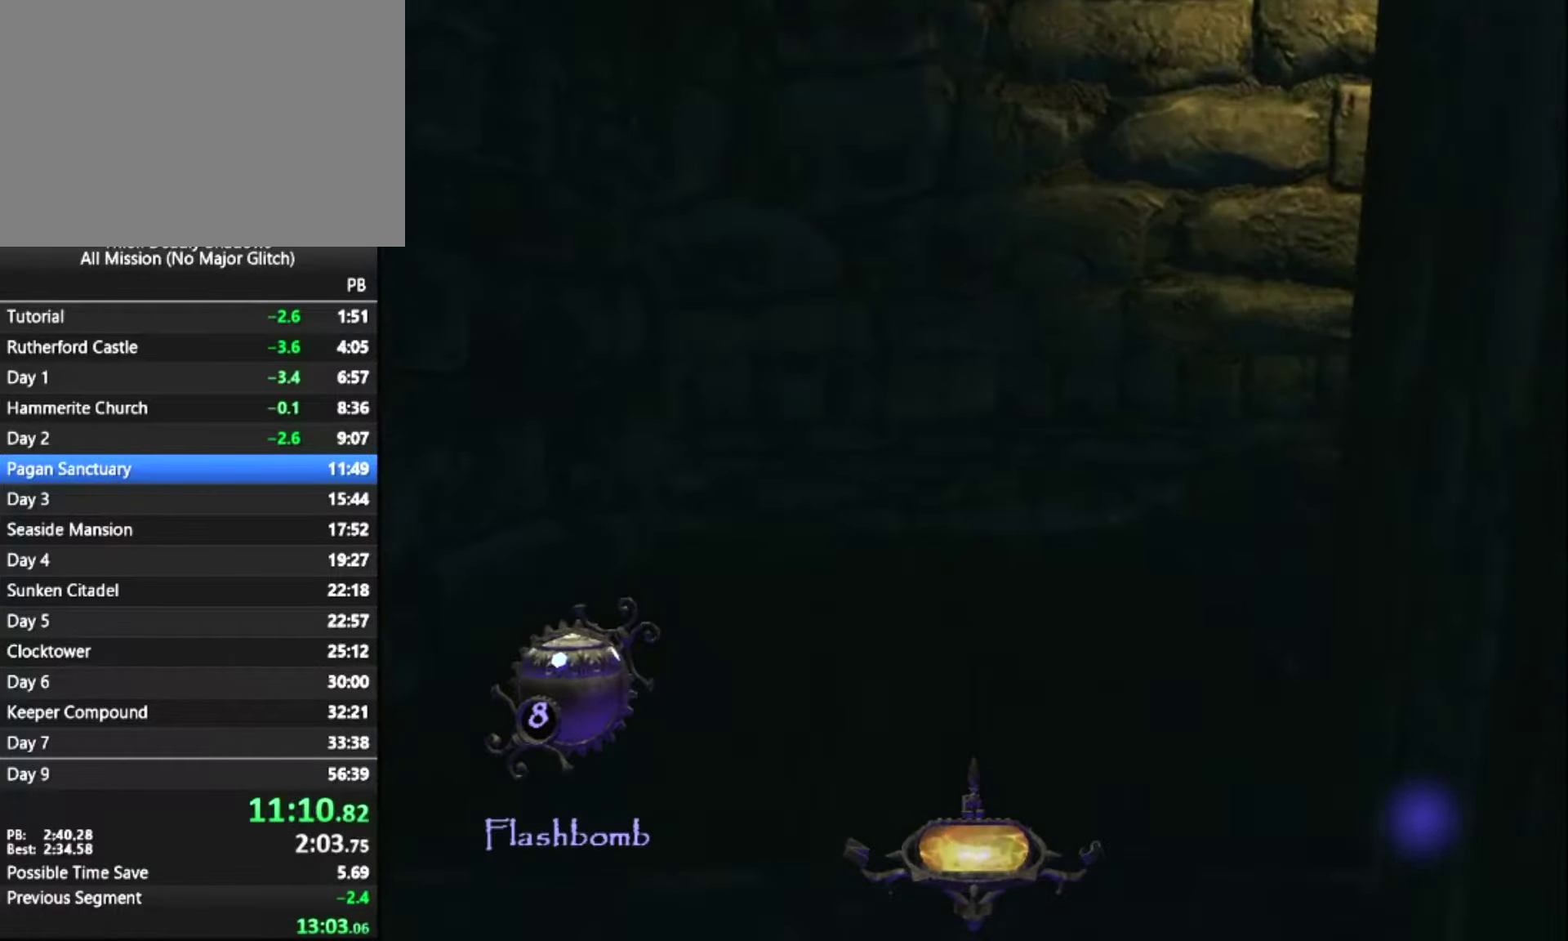
{"keys": ["z"], "mouse": [], "mouse_move": "right", "events": []}
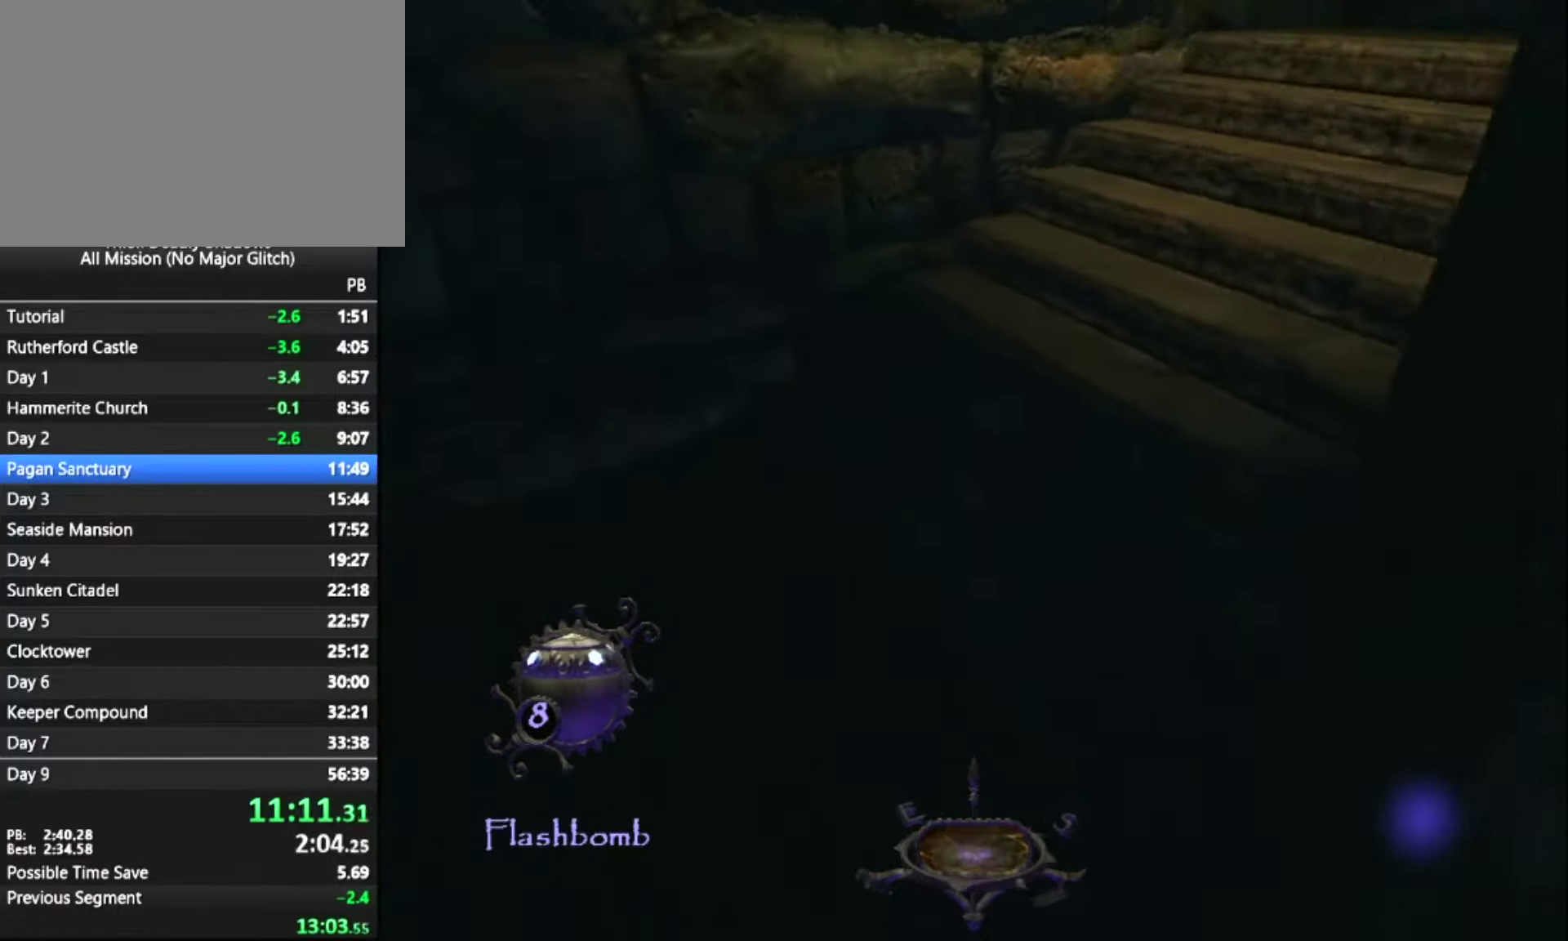
{"keys": ["z"], "mouse": [], "mouse_move": "still", "events": [[316, "space", "down"], [400, "space", "up"]]}
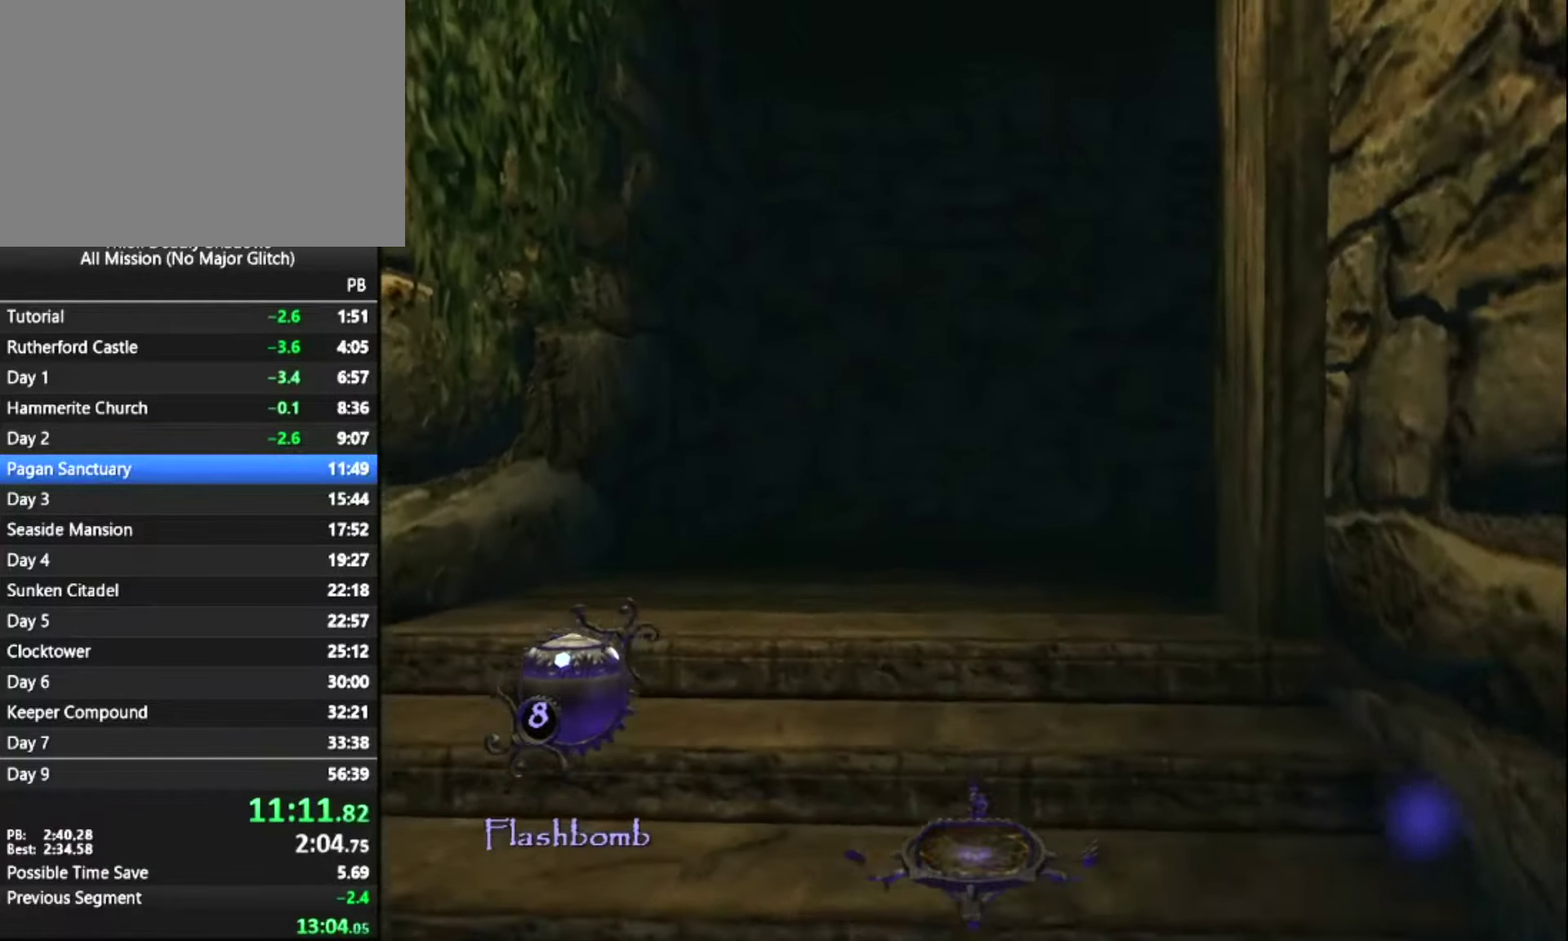
{"keys": ["z"], "mouse": [], "mouse_move": "still", "events": []}
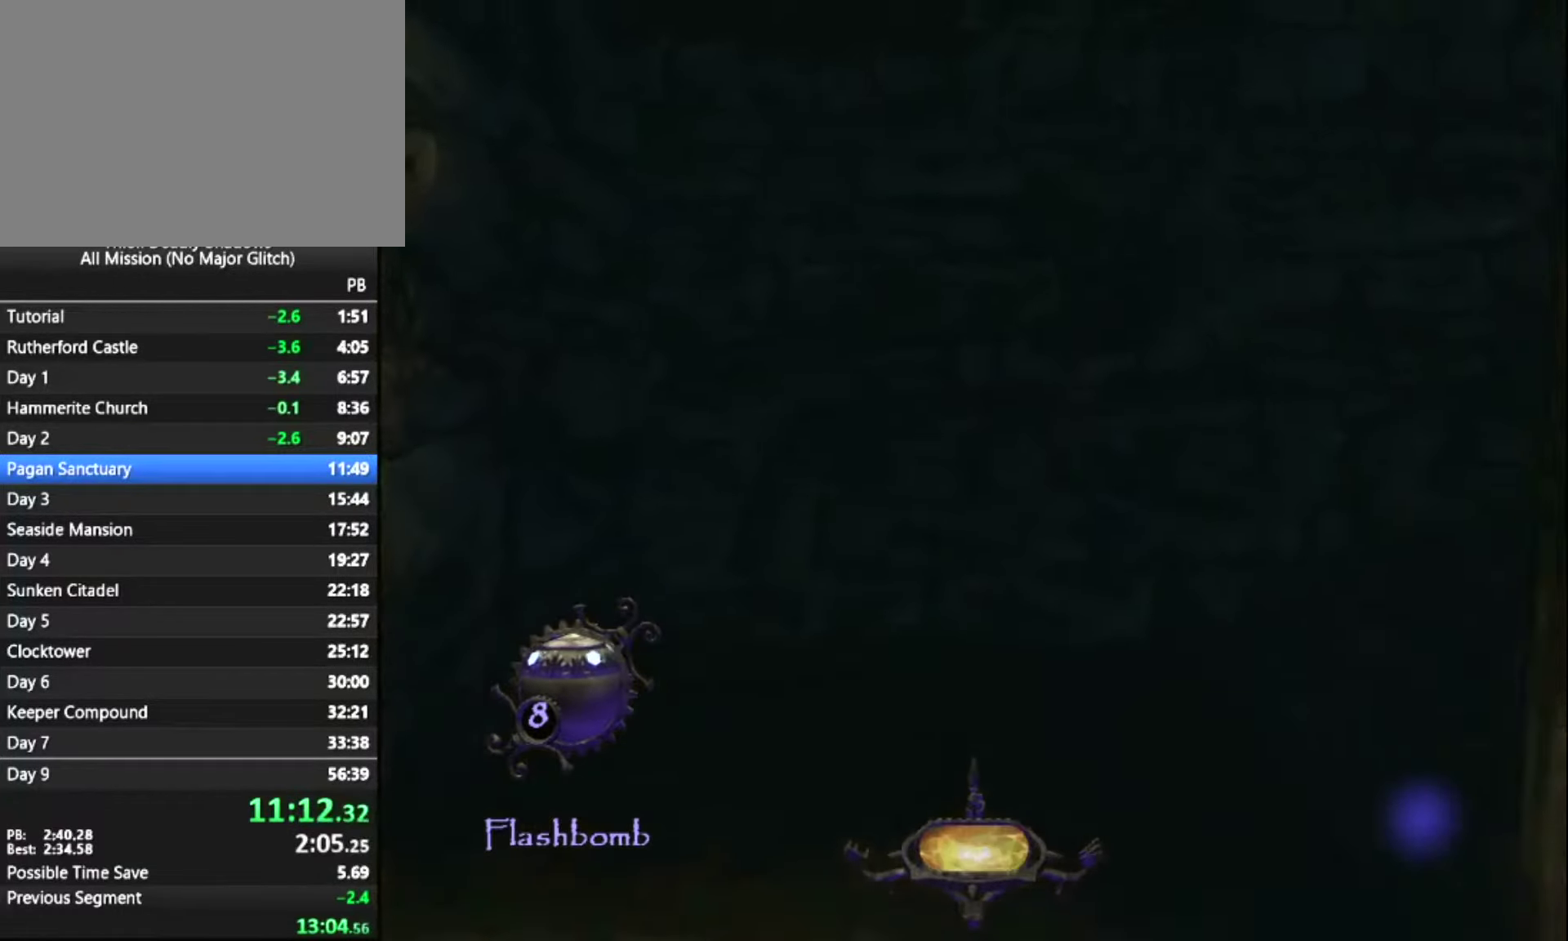
{"keys": ["q", "z"], "mouse": [], "mouse_move": "still", "events": [[100, "q", "down"]]}
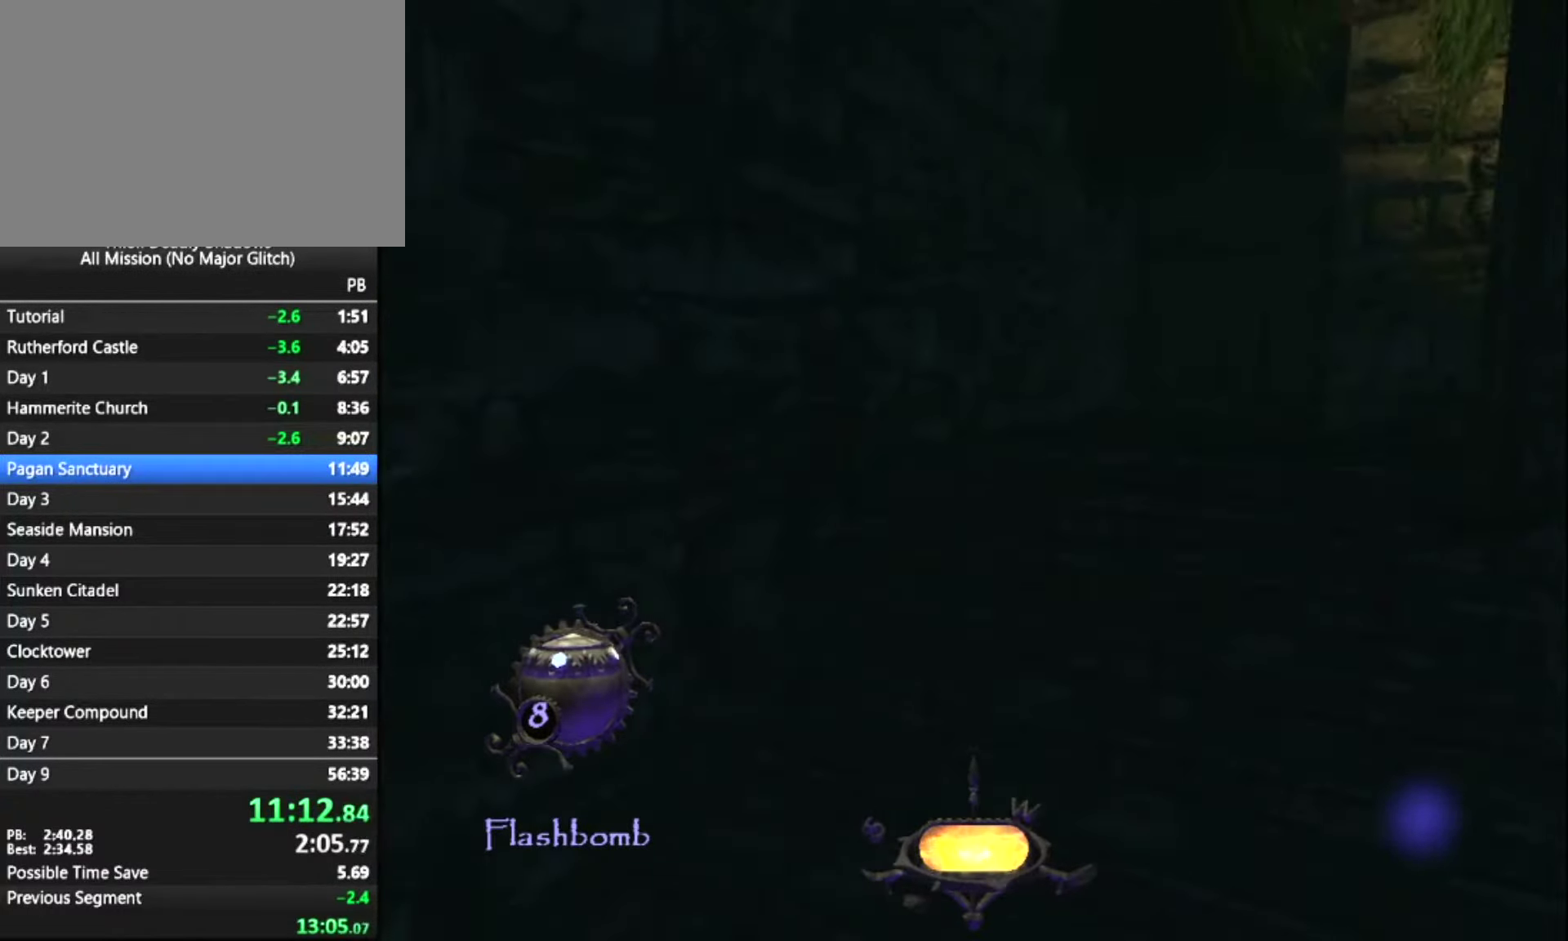
{"keys": ["z"], "mouse": [], "mouse_move": "still", "events": [[66, "q", "up"], [266, "space", "down"], [350, "space", "up"]]}
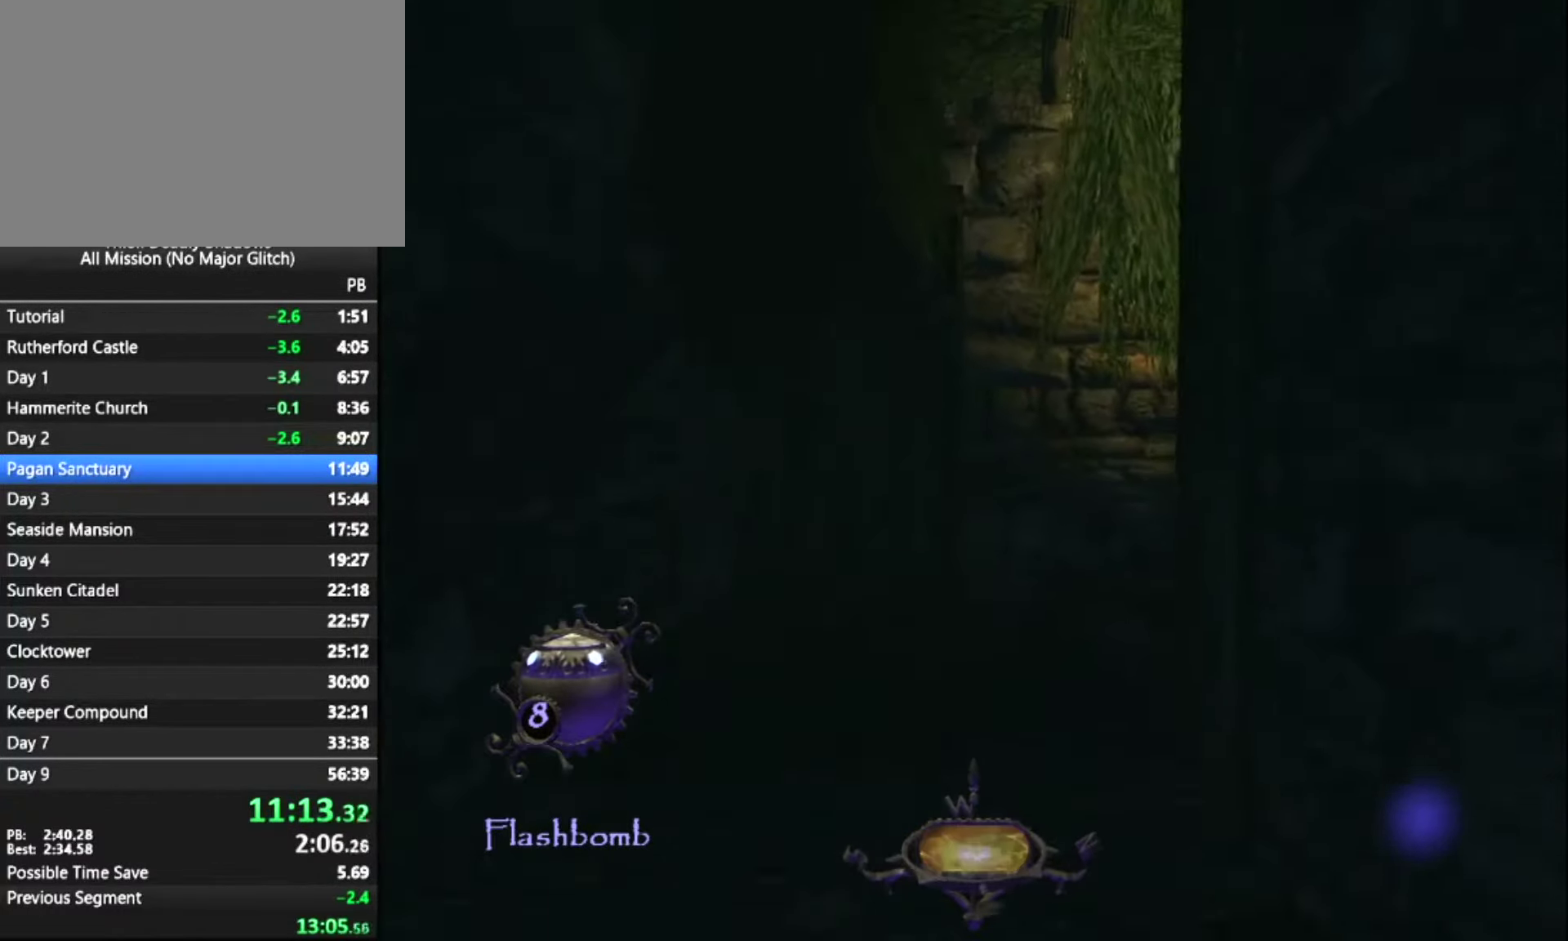
{"keys": ["z"], "mouse": [], "mouse_move": "still", "events": []}
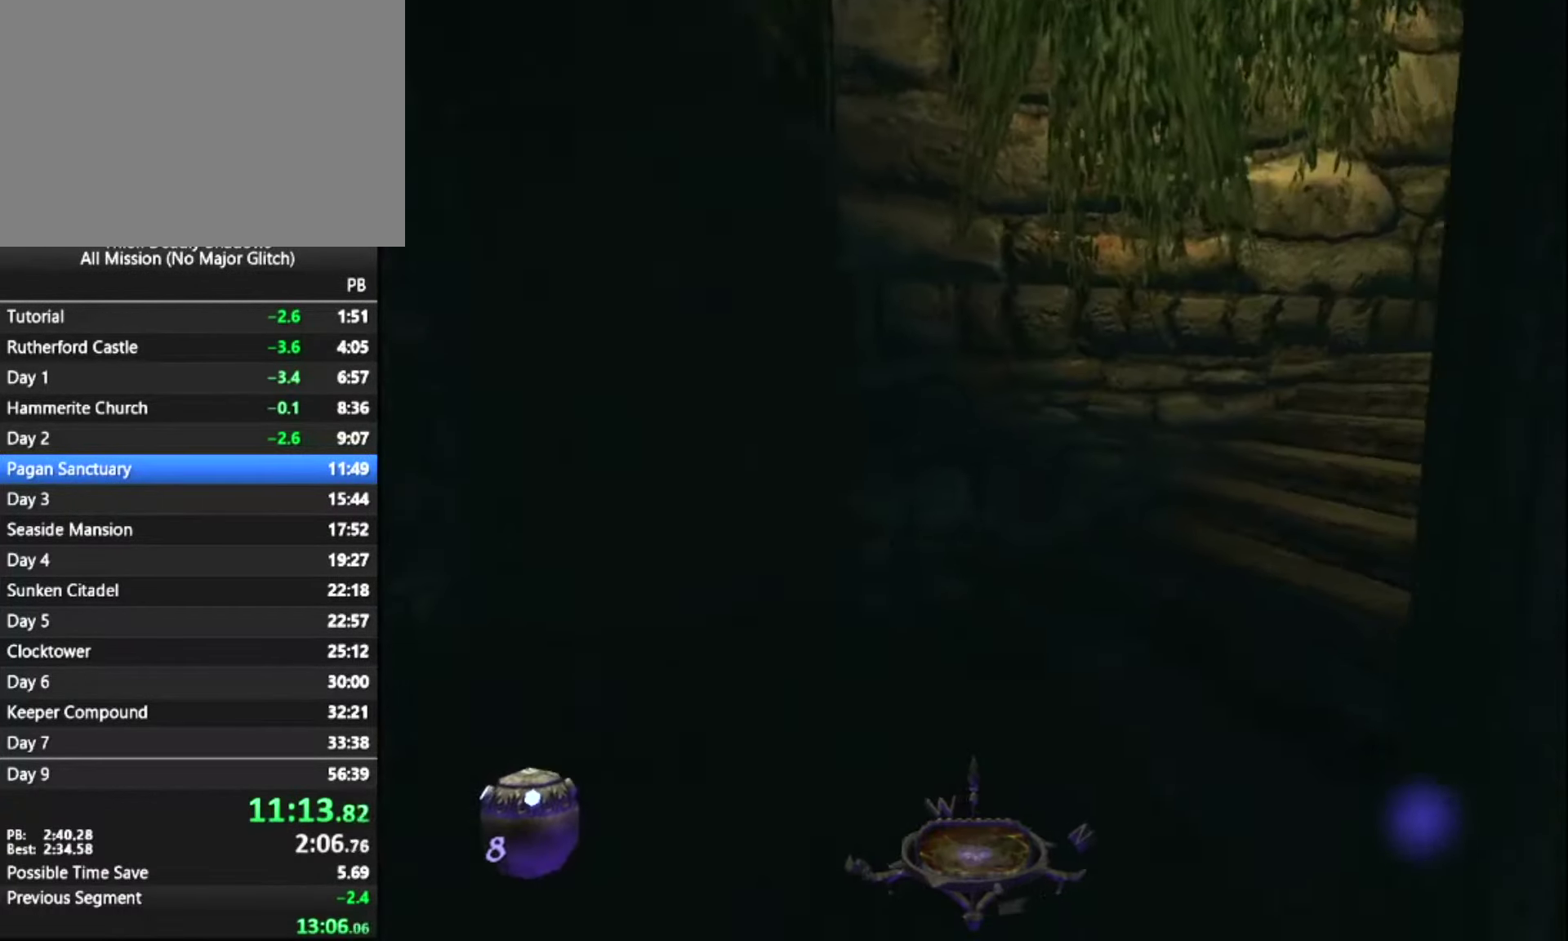
{"keys": ["z"], "mouse": [], "mouse_move": "still", "events": [[150, "q", "down"], [433, "q", "up"]]}
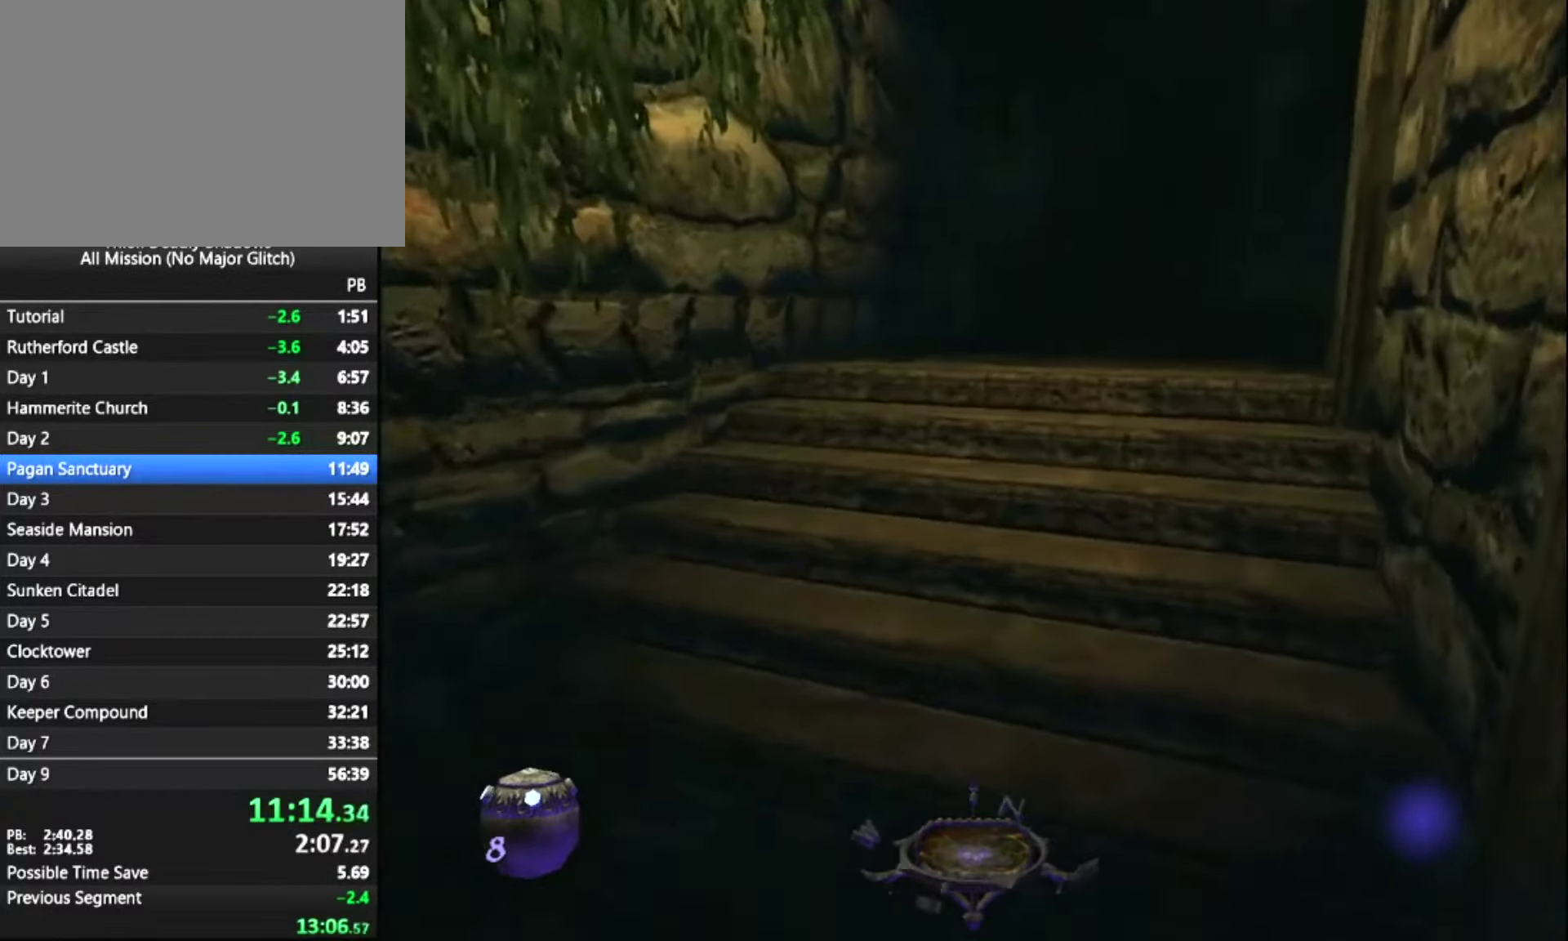
{"keys": ["z"], "mouse": [], "mouse_move": "still", "events": [[166, "space", "down"], [267, "space", "up"]]}